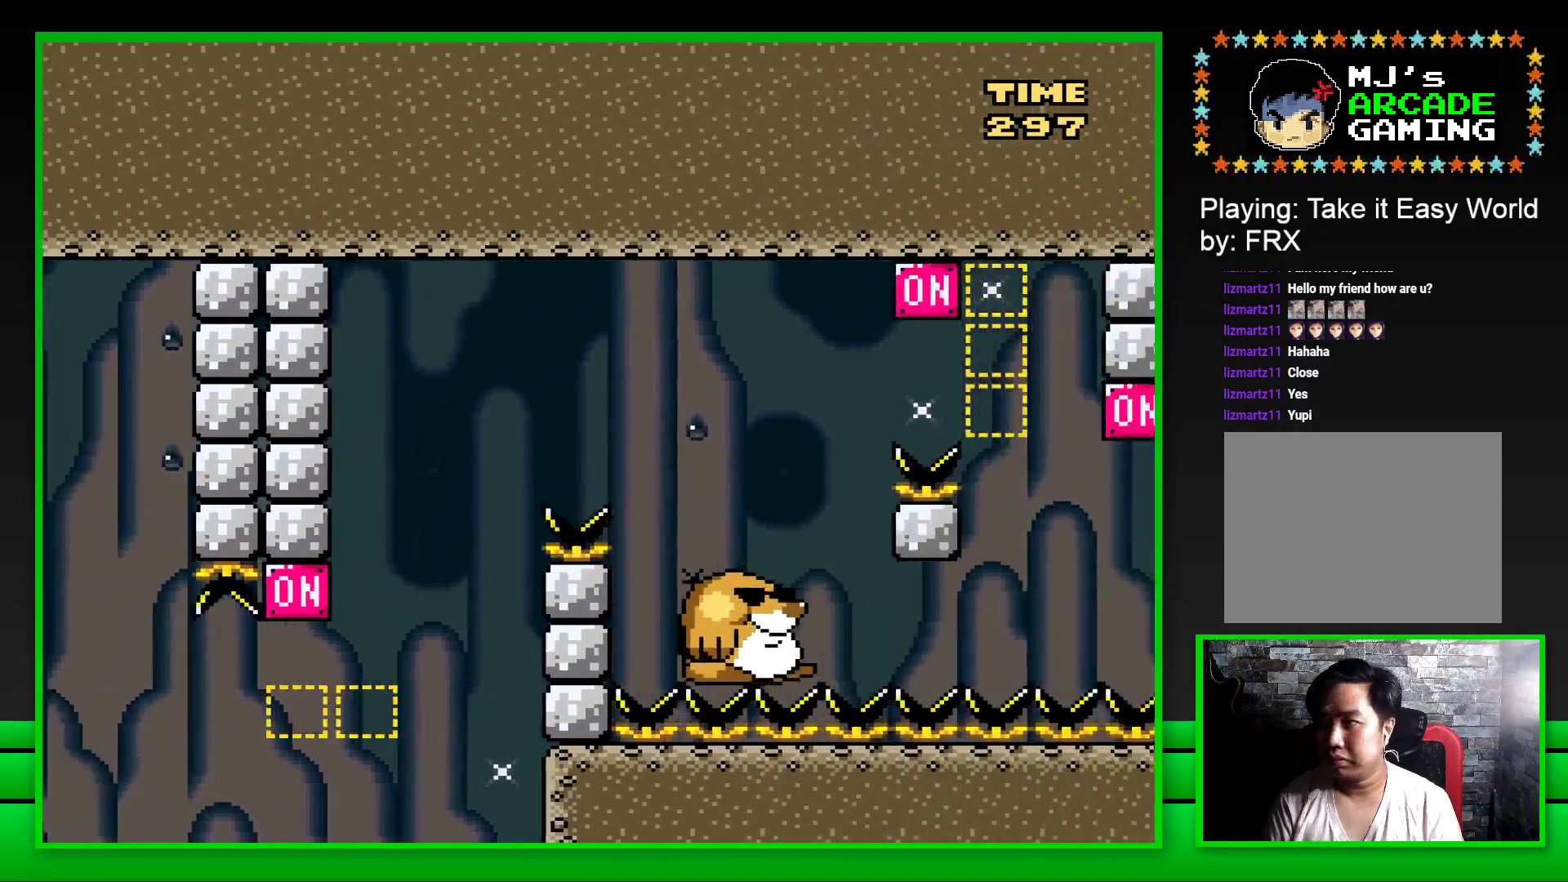
Gameplay with a controller (PlayStation layout); each line is a JSON object with the inputs held at the frame after it. "events" lists button and stick changes between this image and that frame as [ms after this image, input, new state], when the widget could be followed in between.
{"buttons": [], "left_stick": "up", "right_stick": "center", "events": [[83, "CROSS", "down"], [150, "CROSS", "up"], [200, "left_stick", "up"], [250, "CROSS", "down"], [300, "CROSS", "up"], [317, "left_stick", "right"], [367, "CROSS", "down"], [383, "left_stick", "up"], [450, "CROSS", "up"]]}
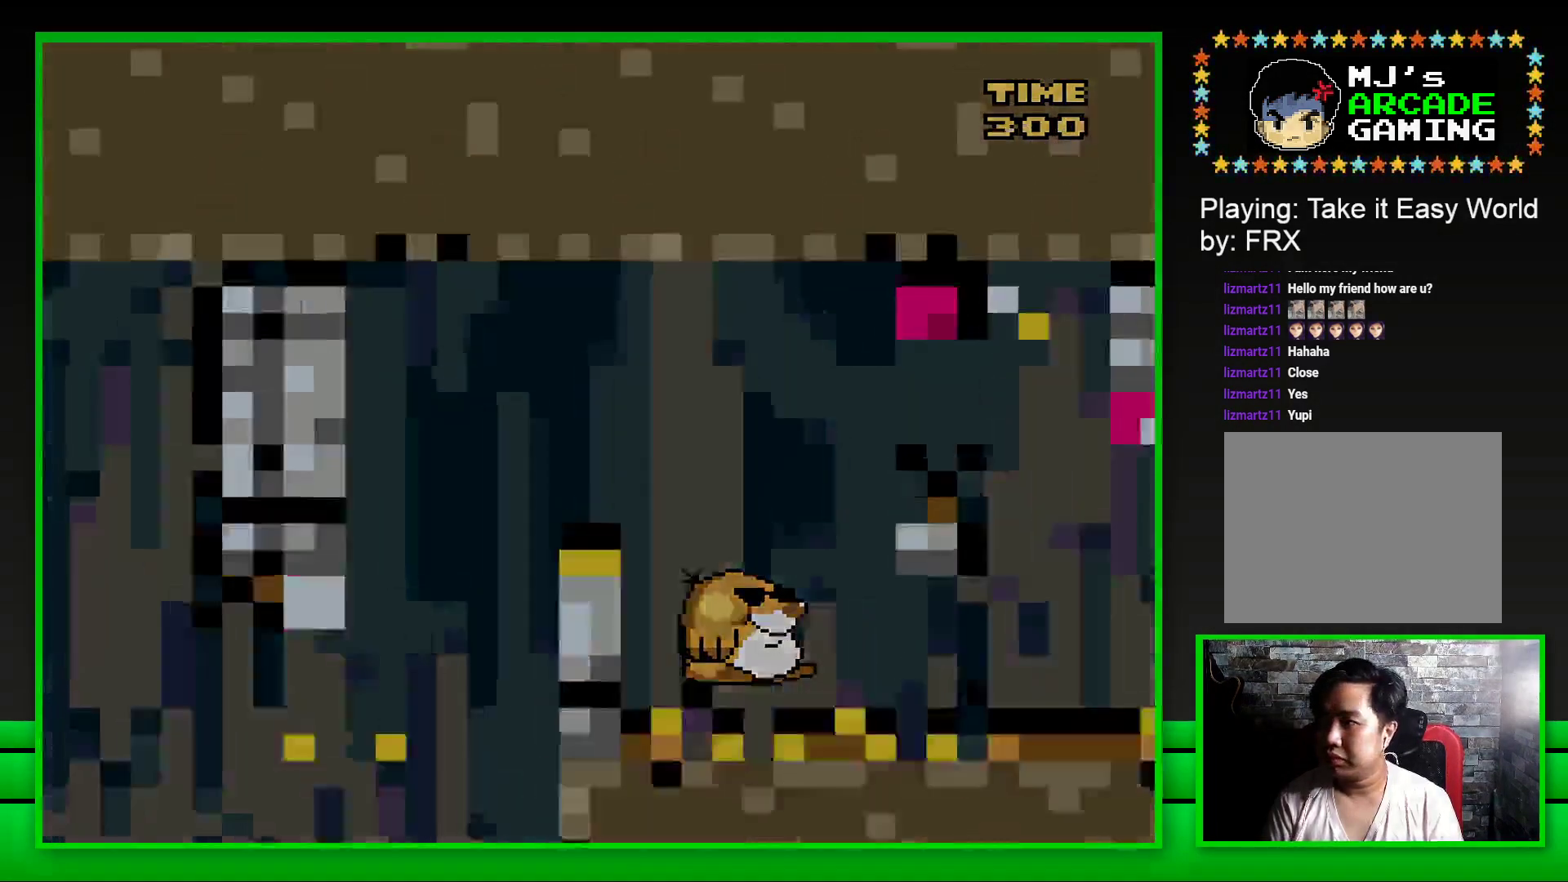
{"buttons": ["CROSS"], "left_stick": "up", "right_stick": "center", "events": [[183, "CROSS", "down"], [250, "CROSS", "up"], [333, "CROSS", "down"], [383, "CROSS", "up"], [483, "CROSS", "down"]]}
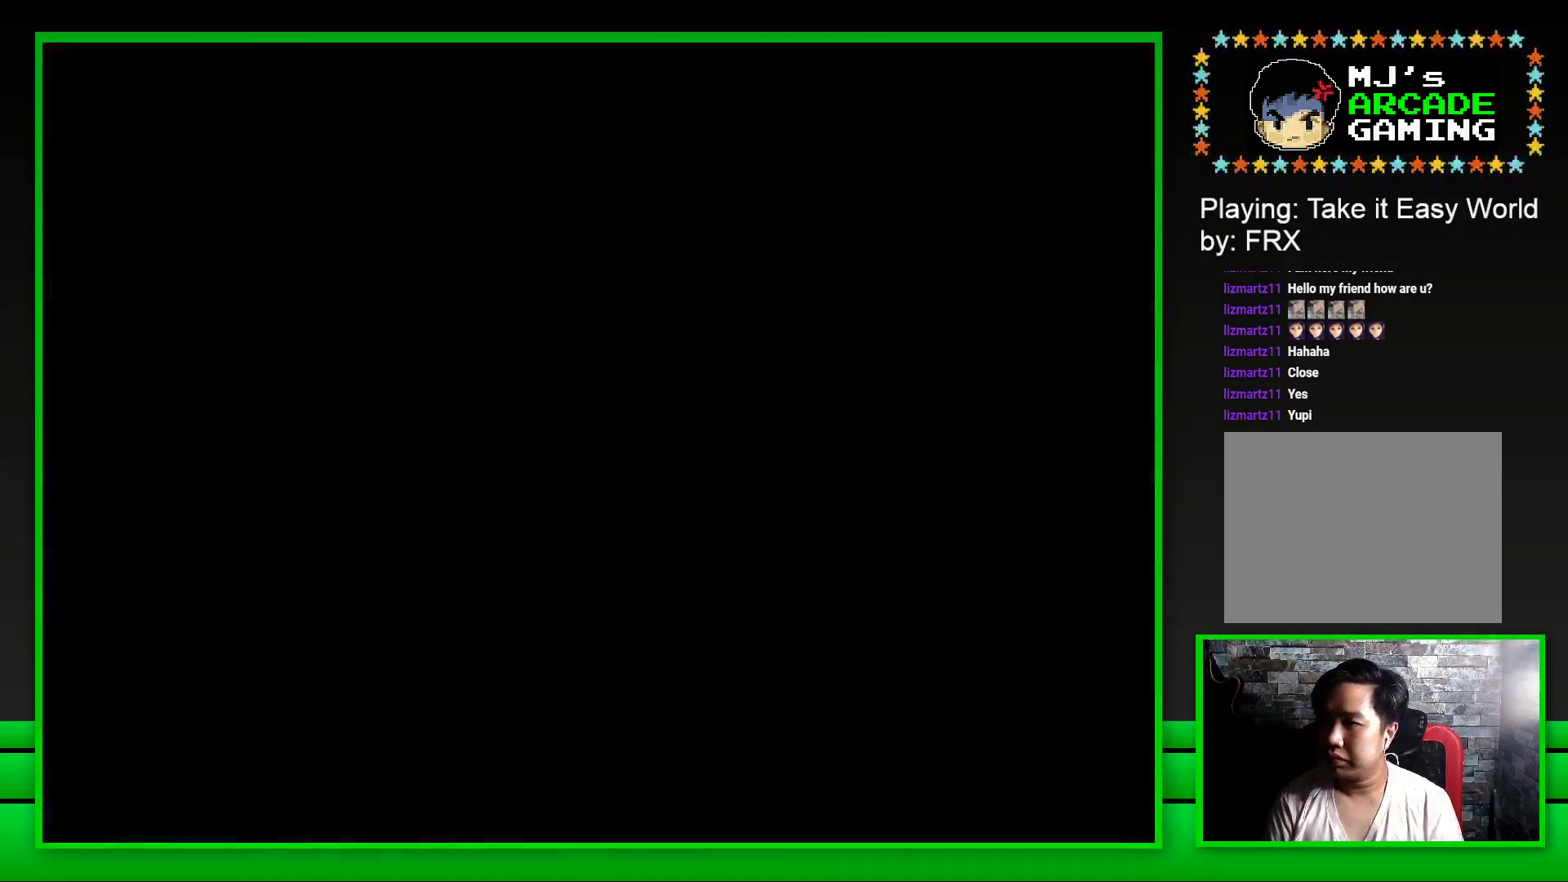
{"buttons": [], "left_stick": "center", "right_stick": "center", "events": [[50, "CROSS", "up"], [50, "left_stick", "center"], [133, "CROSS", "down"], [200, "CROSS", "up"], [300, "CROSS", "down"], [400, "CROSS", "up"]]}
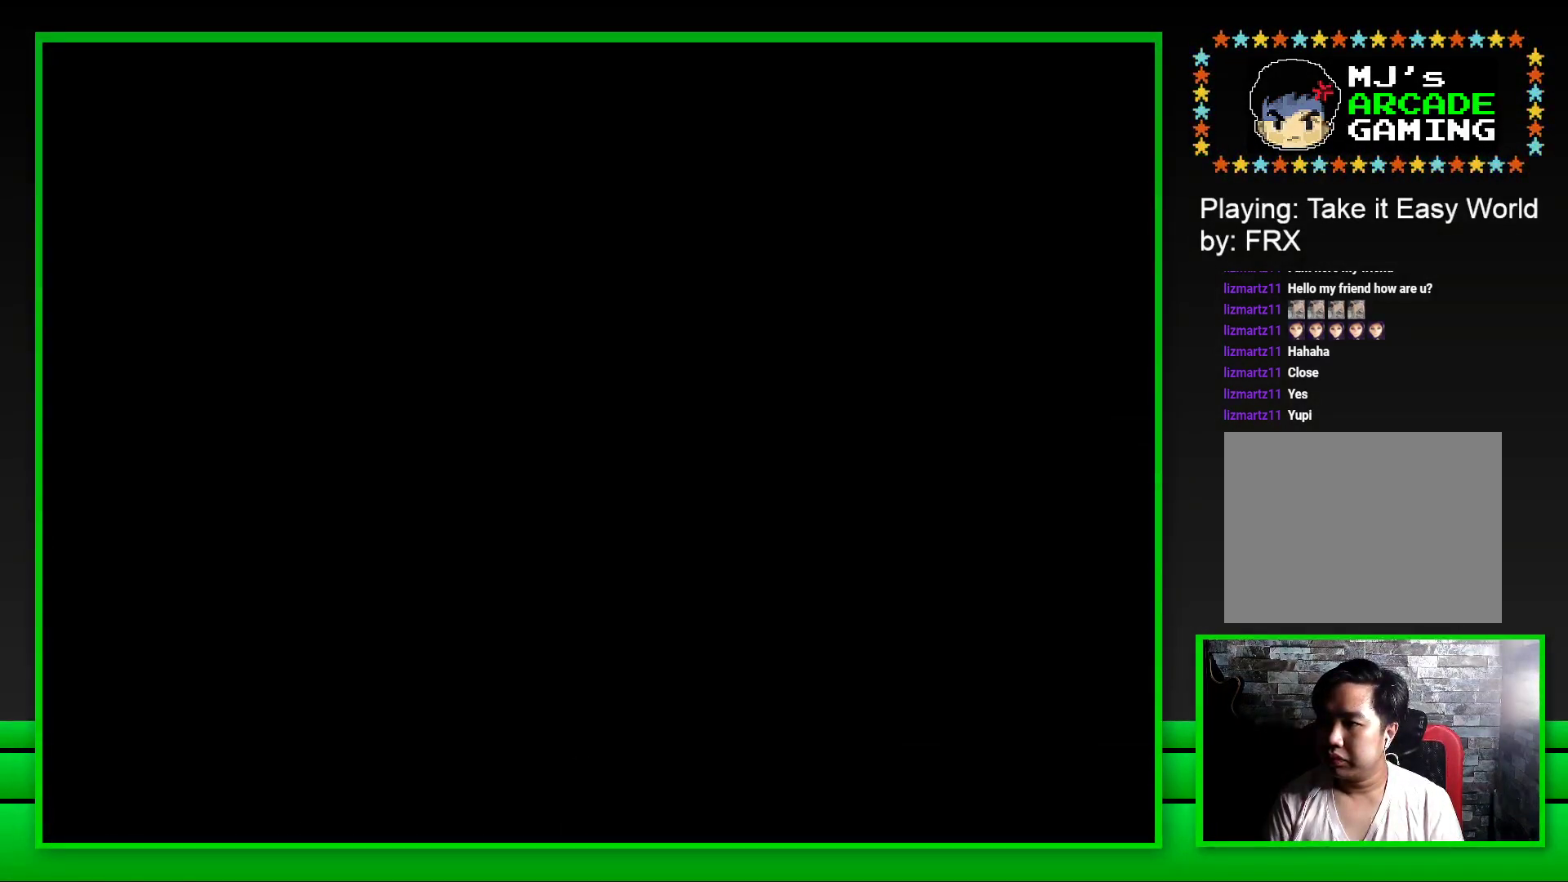
{"buttons": [], "left_stick": "center", "right_stick": "center", "events": [[67, "CROSS", "down"], [150, "CROSS", "up"]]}
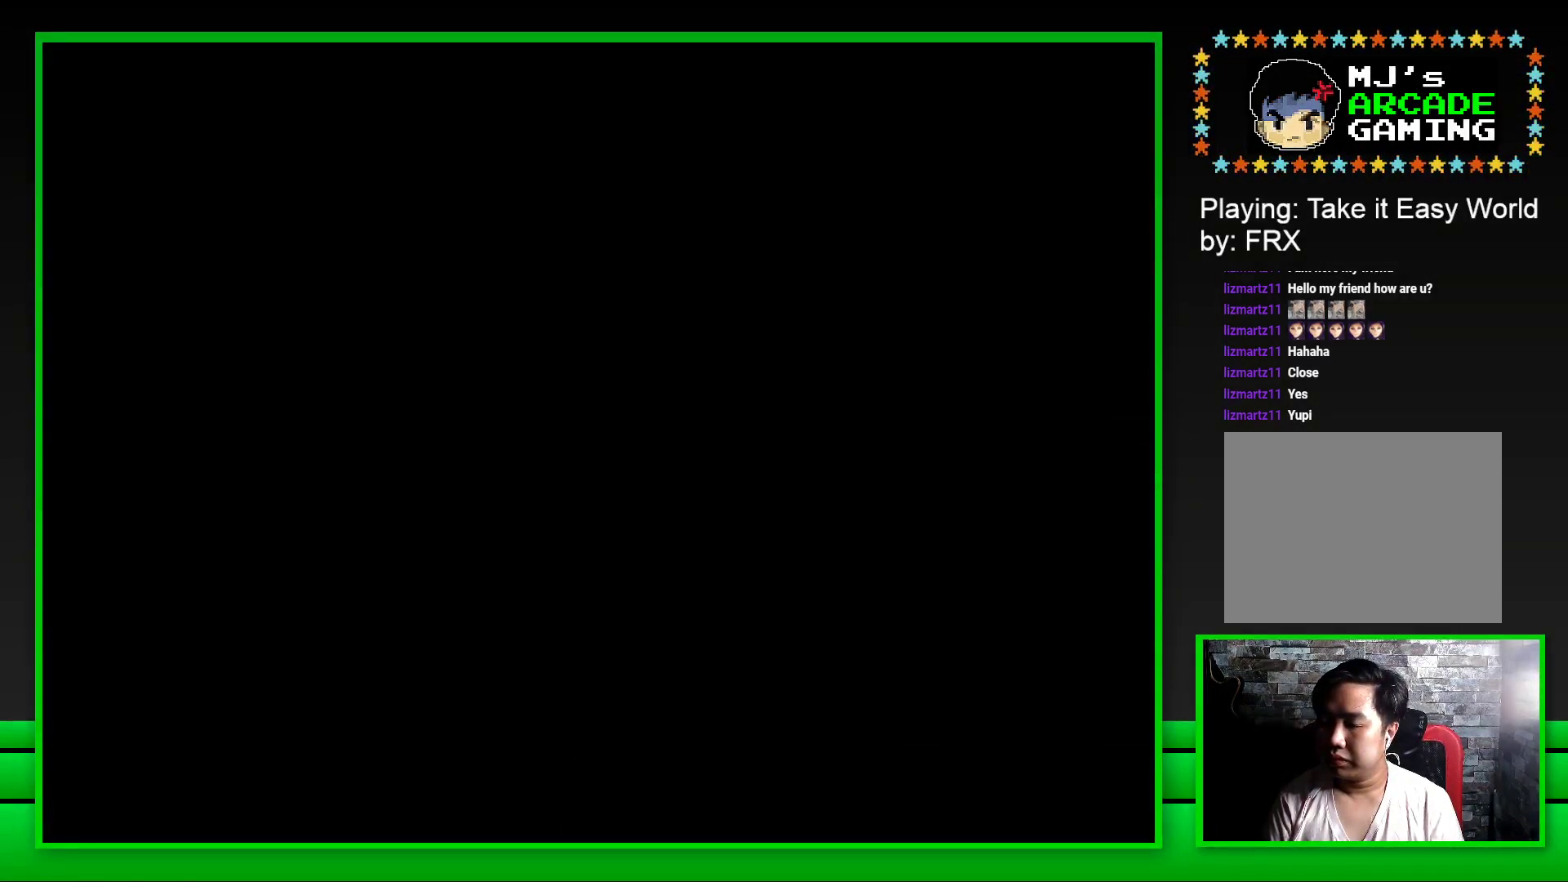
{"buttons": ["SQUARE"], "left_stick": "center", "right_stick": "center", "events": [[67, "SQUARE", "down"]]}
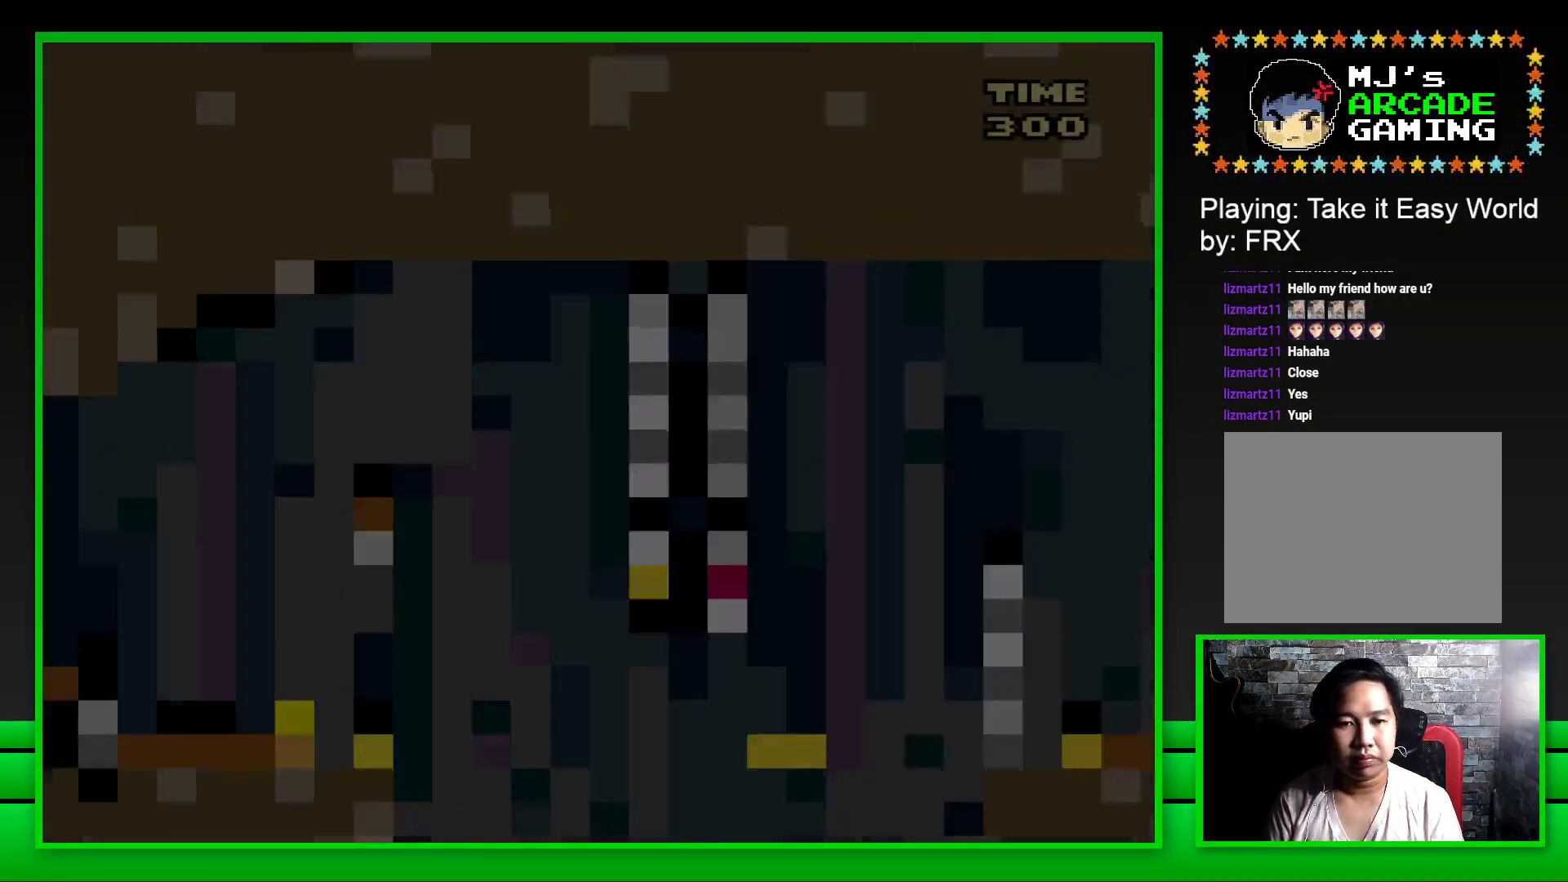
{"buttons": ["CROSS", "SQUARE", "DPAD_RIGHT"], "left_stick": "center", "right_stick": "center", "events": [[417, "DPAD_RIGHT", "down"], [467, "CROSS", "down"]]}
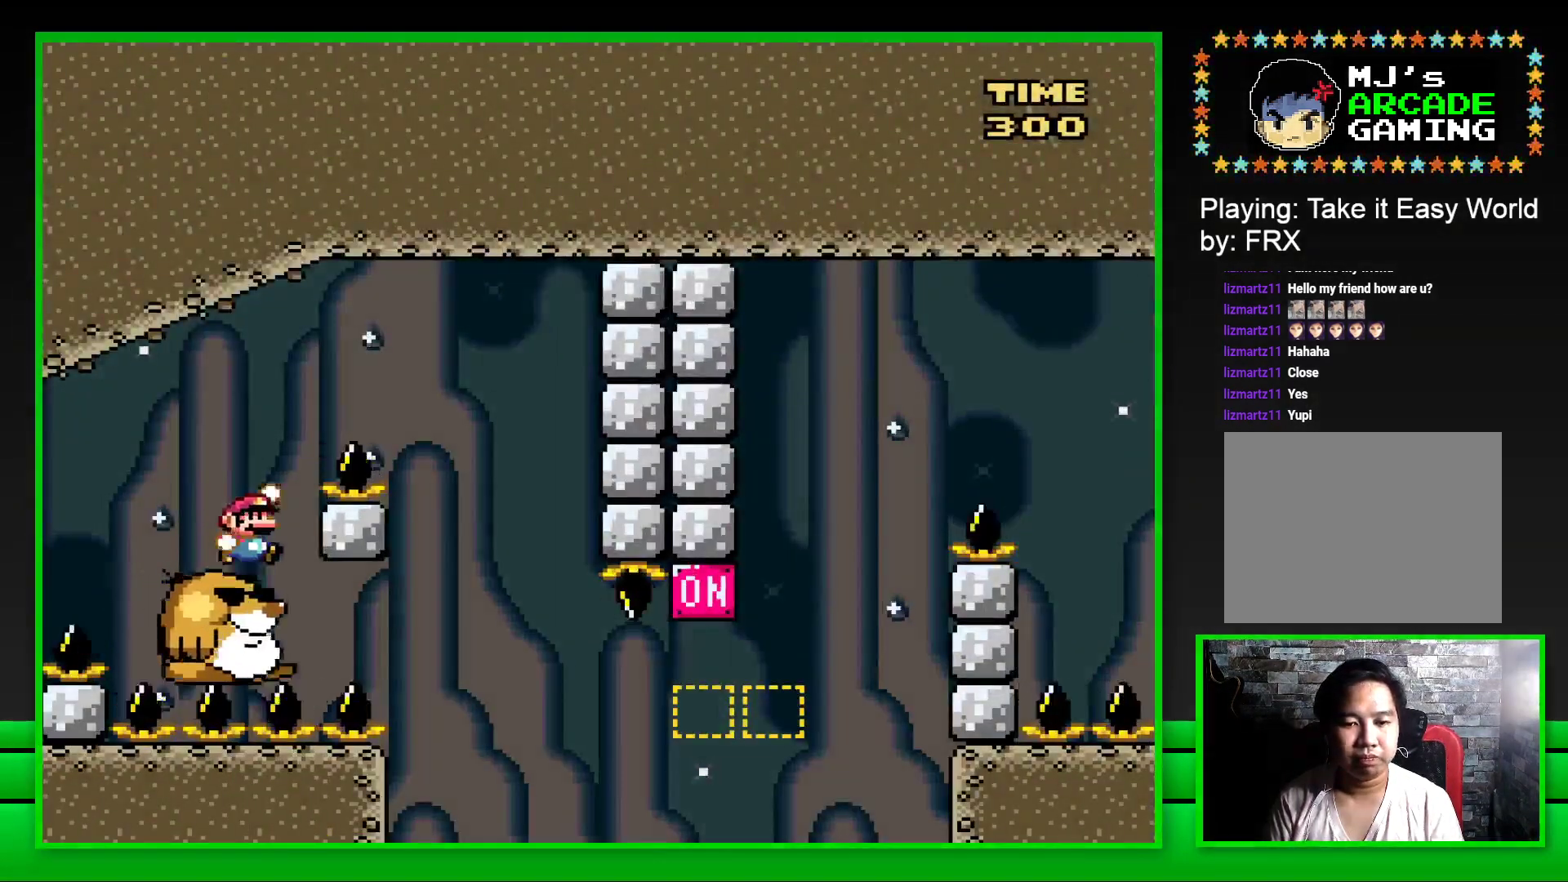
{"buttons": ["SQUARE", "DPAD_LEFT"], "left_stick": "center", "right_stick": "center", "events": [[267, "CROSS", "up"], [300, "DPAD_RIGHT", "up"], [400, "DPAD_LEFT", "down"]]}
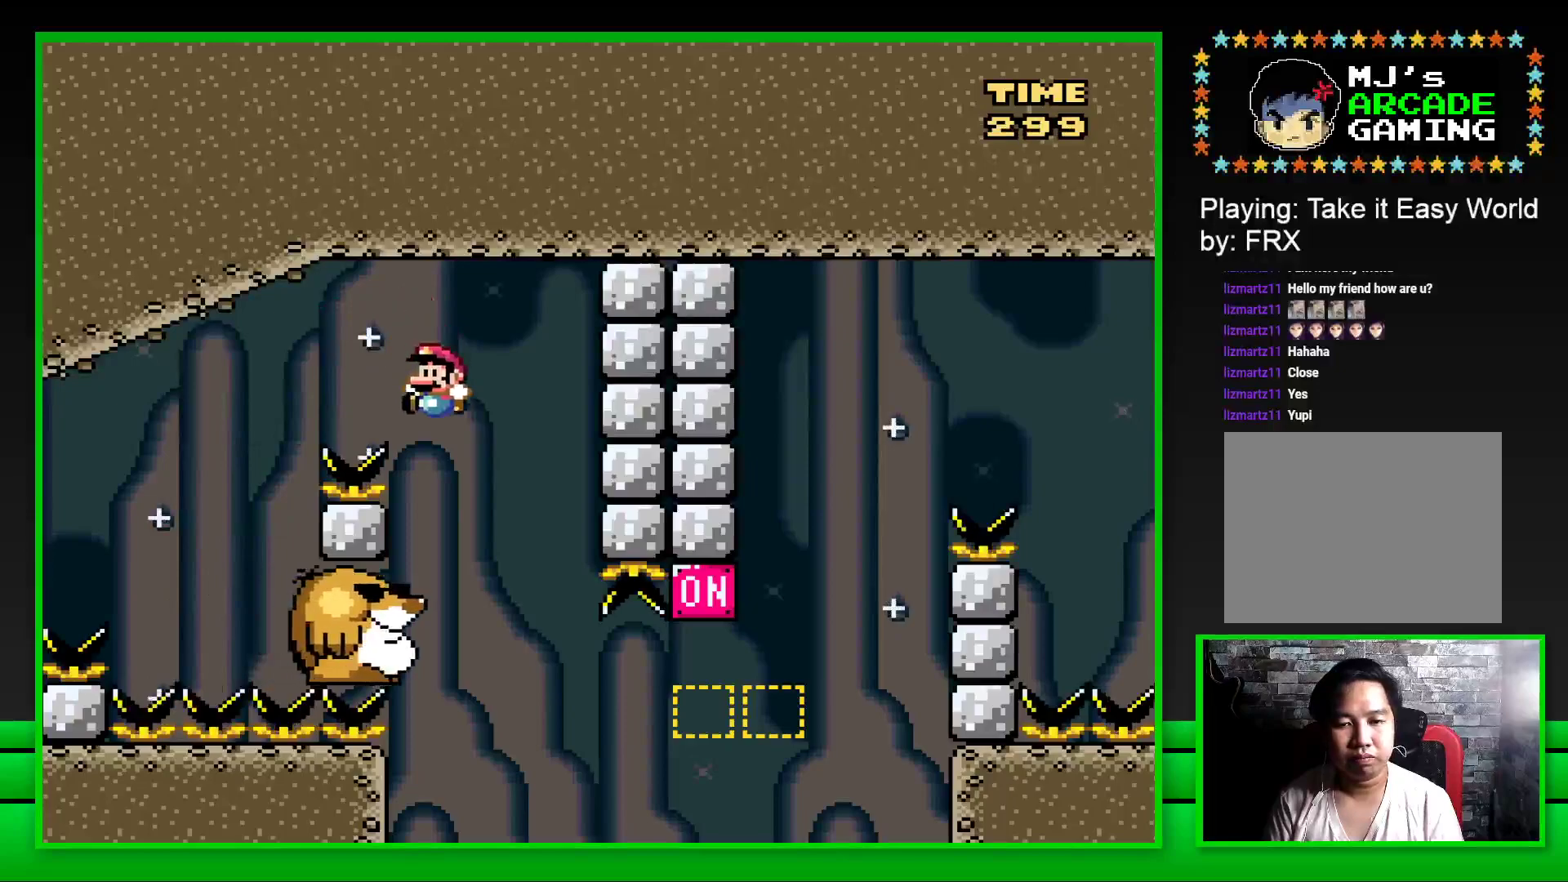
{"buttons": ["SQUARE"], "left_stick": "center", "right_stick": "center", "events": [[133, "DPAD_LEFT", "up"]]}
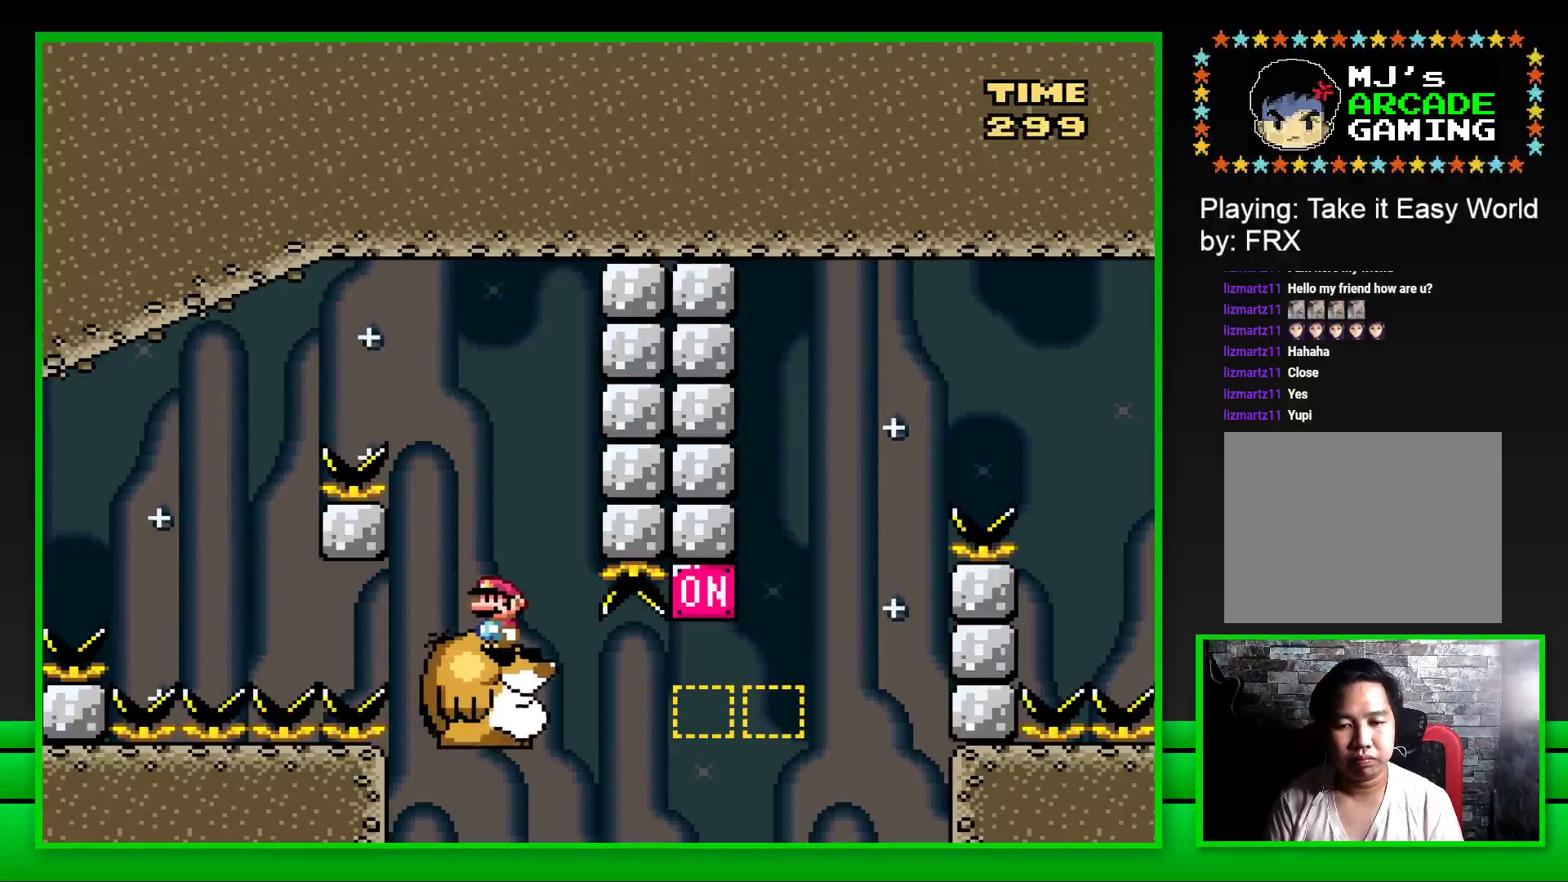
{"buttons": ["SQUARE", "DPAD_RIGHT"], "left_stick": "center", "right_stick": "center", "events": [[50, "DPAD_RIGHT", "down"], [283, "CROSS", "down"], [500, "CROSS", "up"]]}
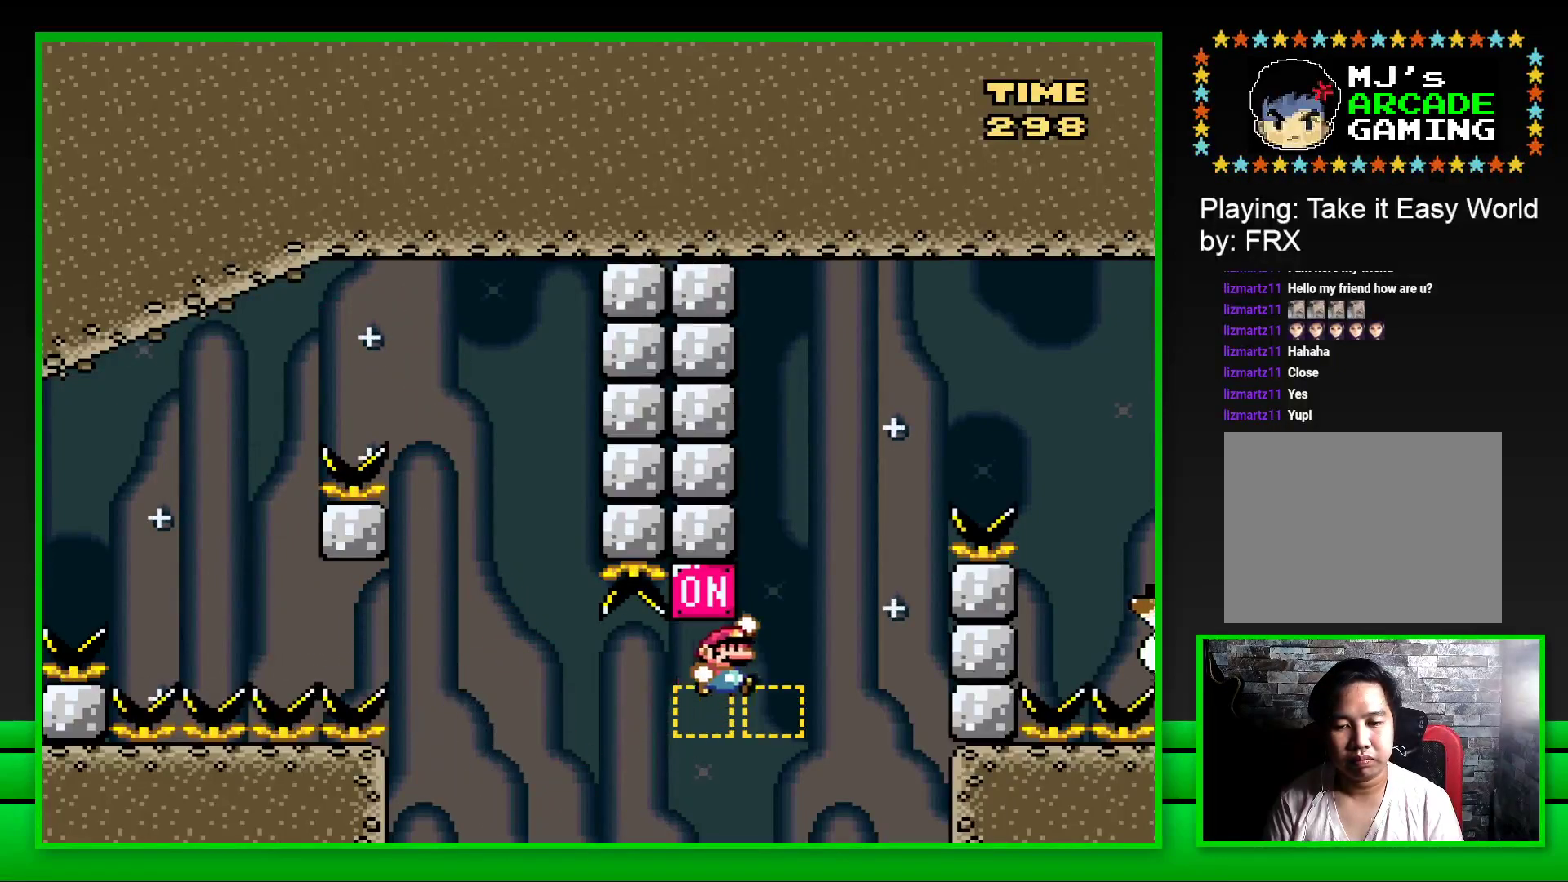
{"buttons": [], "left_stick": "center", "right_stick": "center", "events": [[233, "CROSS", "down"], [267, "DPAD_RIGHT", "up"], [300, "CROSS", "up"], [350, "SQUARE", "up"]]}
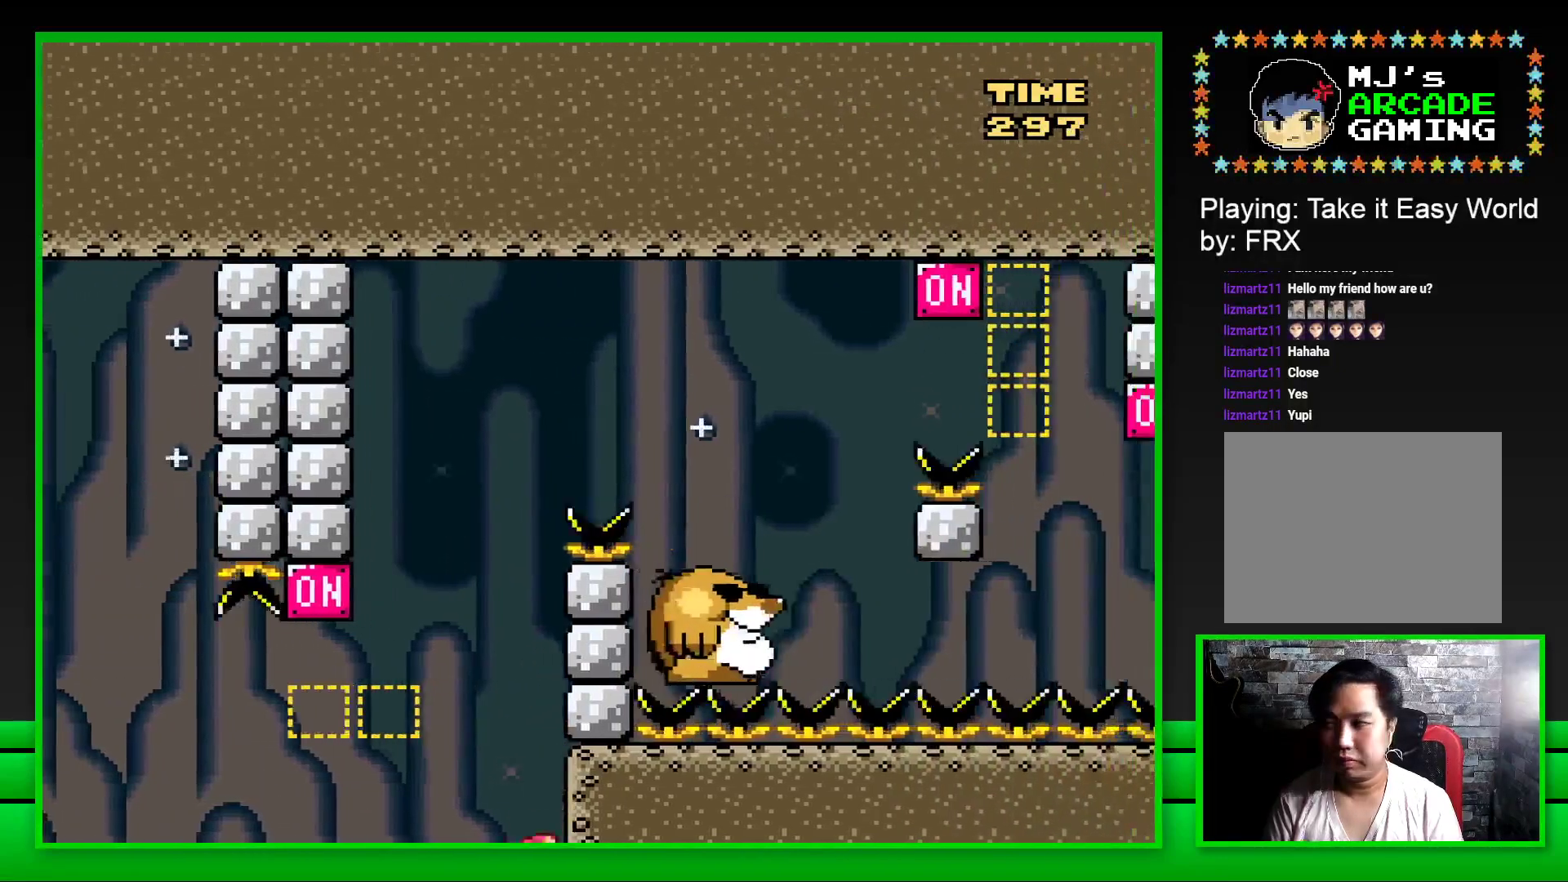
{"buttons": ["CROSS"], "left_stick": "center", "right_stick": "center", "events": [[17, "CROSS", "down"], [83, "DPAD_LEFT", "down"], [117, "CROSS", "up"], [117, "DPAD_LEFT", "up"], [183, "CROSS", "down"], [200, "DPAD_LEFT", "down"], [250, "CROSS", "up"], [250, "DPAD_LEFT", "up"], [317, "CROSS", "down"], [317, "DPAD_LEFT", "down"], [383, "CROSS", "up"], [383, "DPAD_LEFT", "up"], [433, "DPAD_LEFT", "down"], [467, "CROSS", "down"], [500, "DPAD_LEFT", "up"]]}
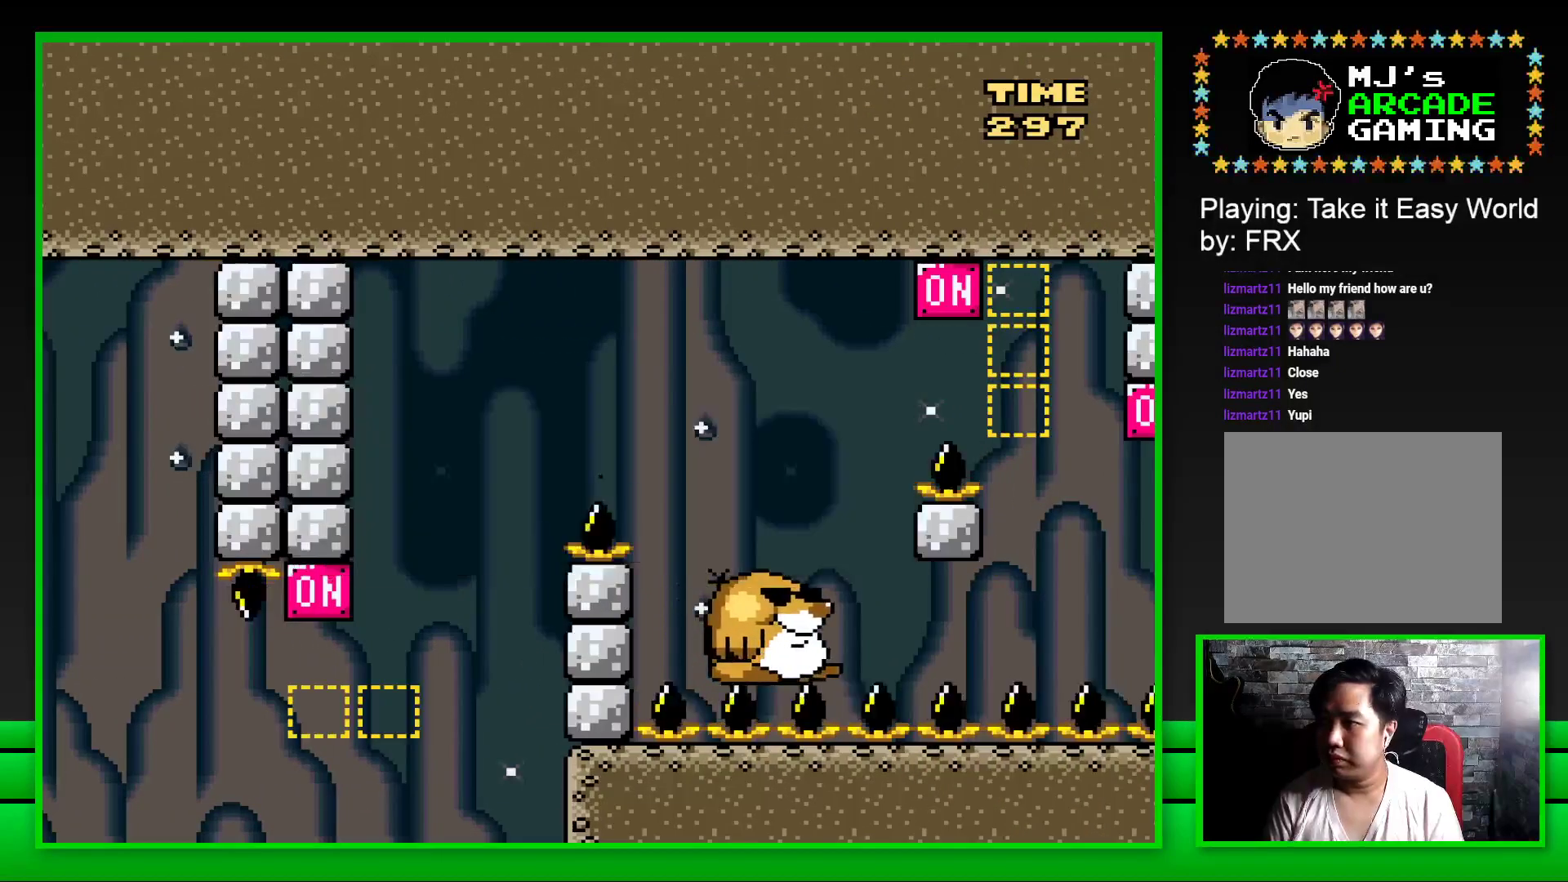
{"buttons": [], "left_stick": "center", "right_stick": "center", "events": [[33, "CROSS", "up"], [67, "DPAD_LEFT", "down"], [100, "CROSS", "down"], [133, "DPAD_LEFT", "up"], [167, "CROSS", "up"], [183, "DPAD_LEFT", "down"], [250, "CROSS", "down"], [267, "DPAD_LEFT", "up"], [300, "CROSS", "up"], [333, "DPAD_LEFT", "down"], [383, "CROSS", "down"], [400, "DPAD_LEFT", "up"], [450, "CROSS", "up"]]}
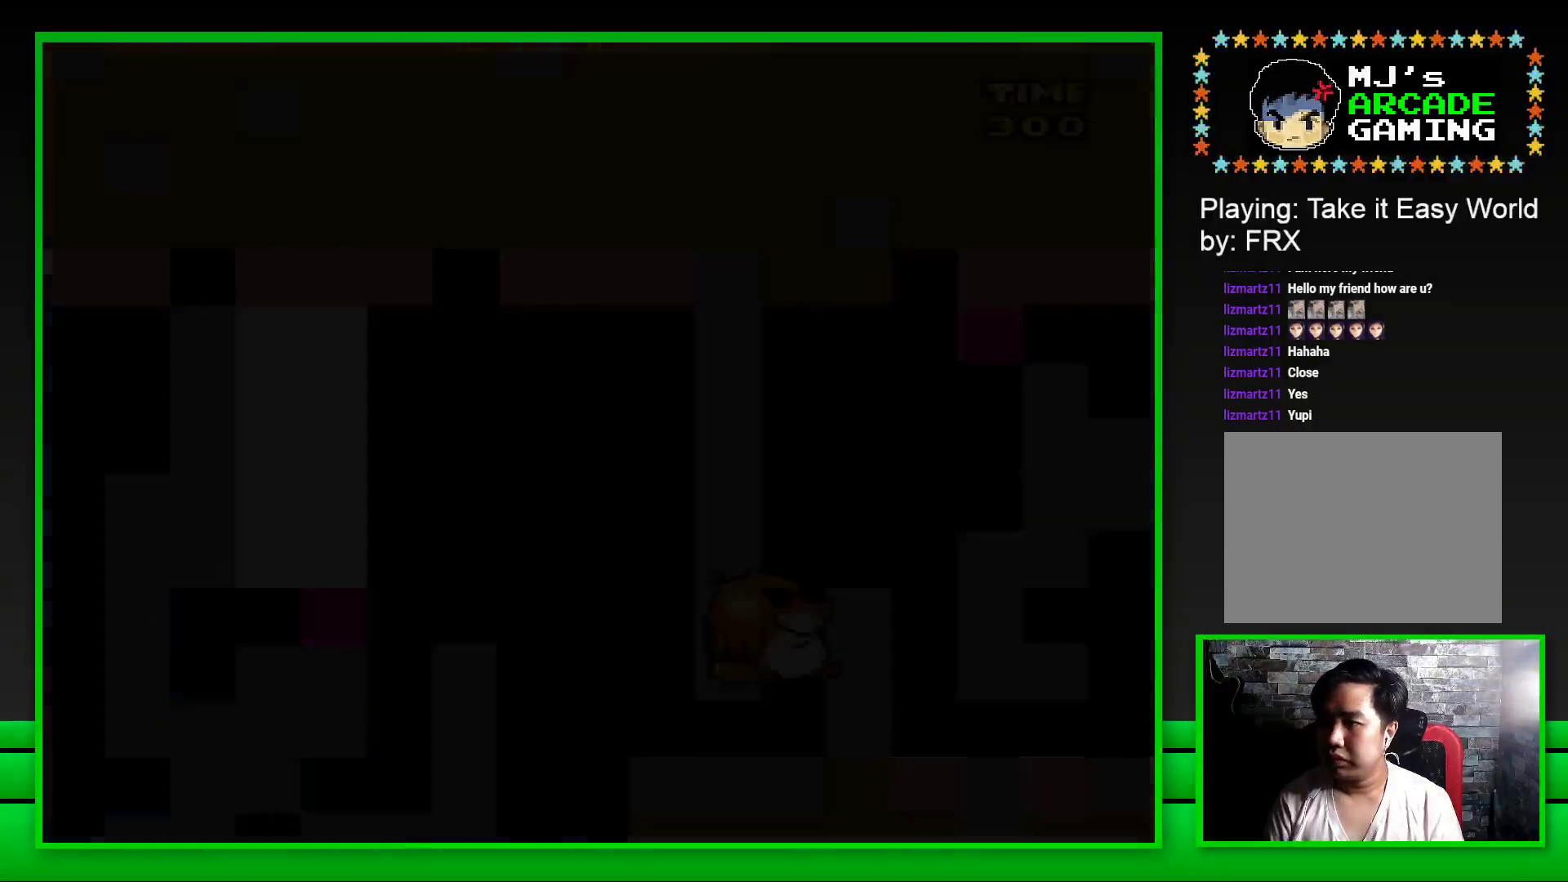
{"buttons": [], "left_stick": "center", "right_stick": "center", "events": []}
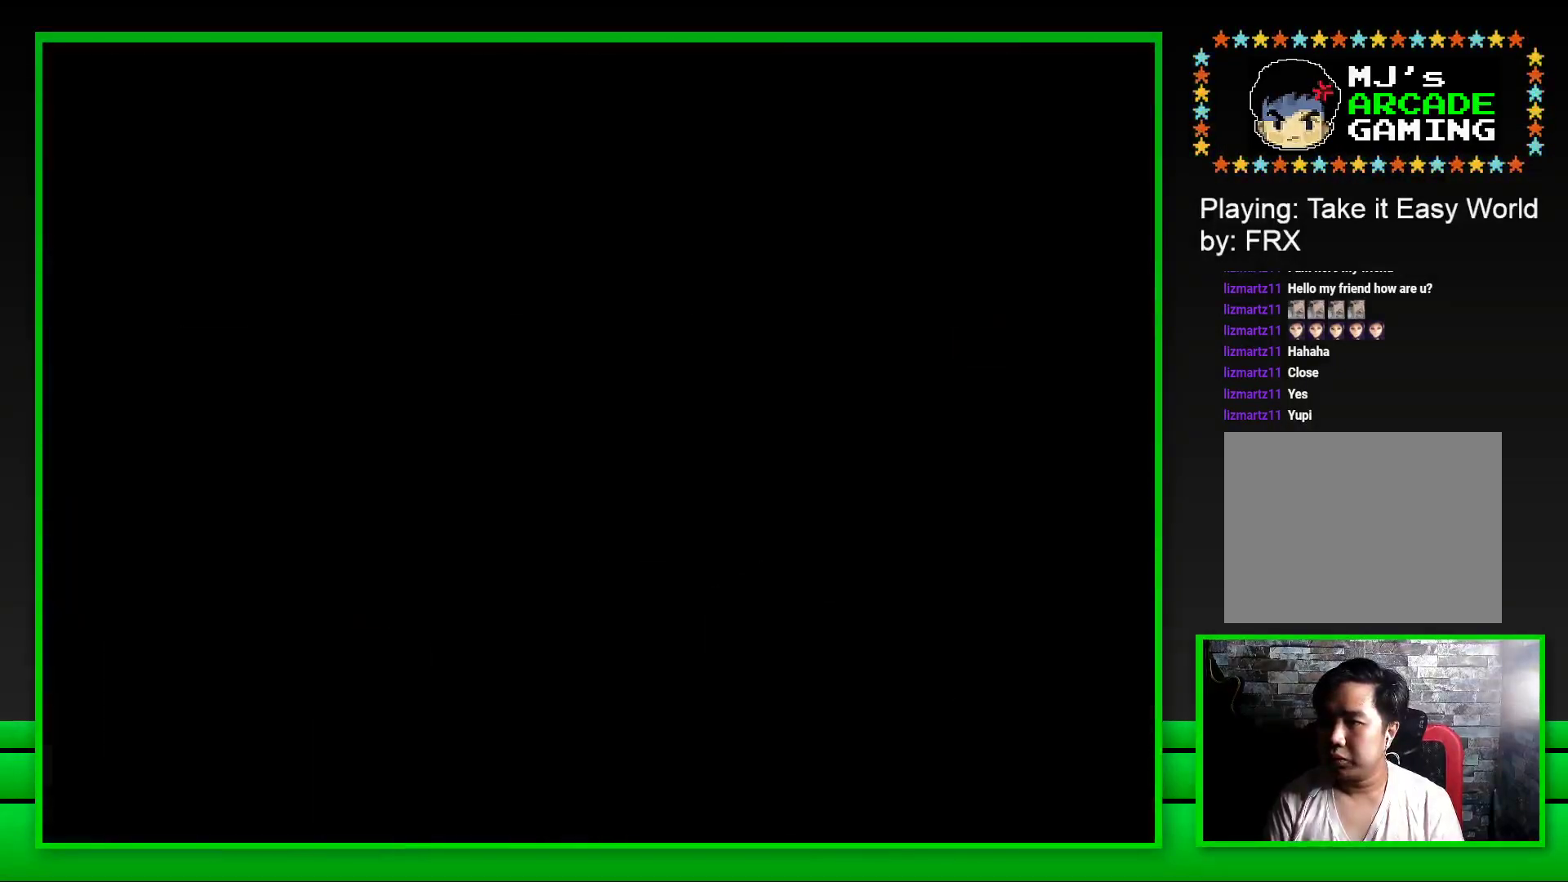
{"buttons": [], "left_stick": "down-right", "right_stick": "down", "events": [[350, "left_stick", "up"], [367, "right_stick", "up-right"], [483, "left_stick", "down-right"], [500, "right_stick", "down"]]}
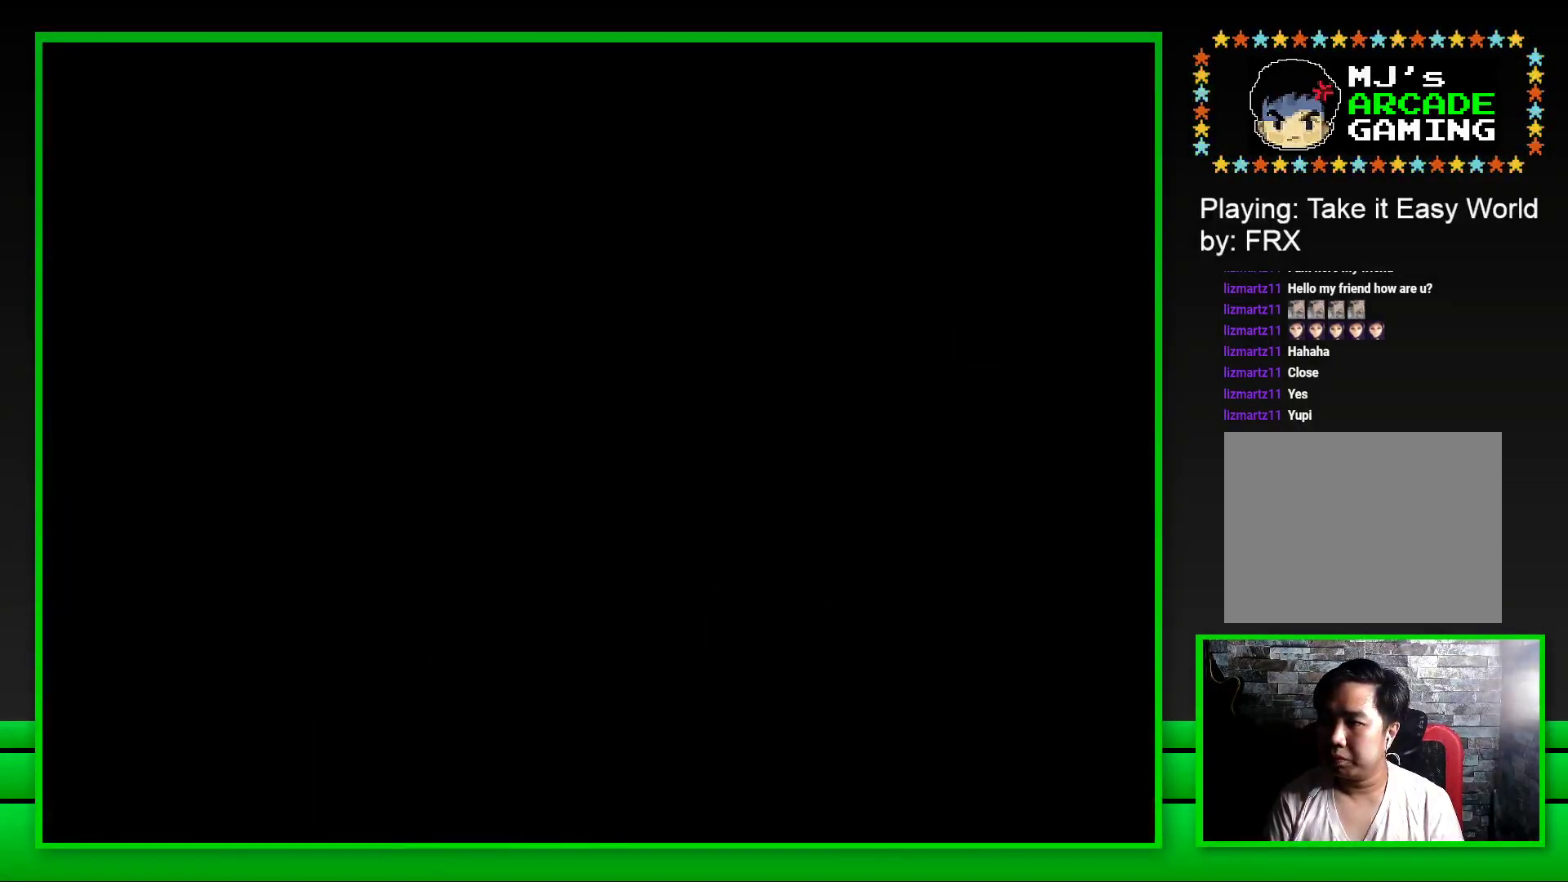
{"buttons": [], "left_stick": "center", "right_stick": "up", "events": [[17, "right_stick", "down-left"], [83, "left_stick", "up"], [117, "right_stick", "up-right"], [167, "left_stick", "right"], [183, "right_stick", "down-left"], [250, "left_stick", "up-left"], [283, "right_stick", "up-left"], [333, "left_stick", "right"], [350, "right_stick", "down"], [383, "left_stick", "up"], [467, "right_stick", "up"], [483, "left_stick", "center"]]}
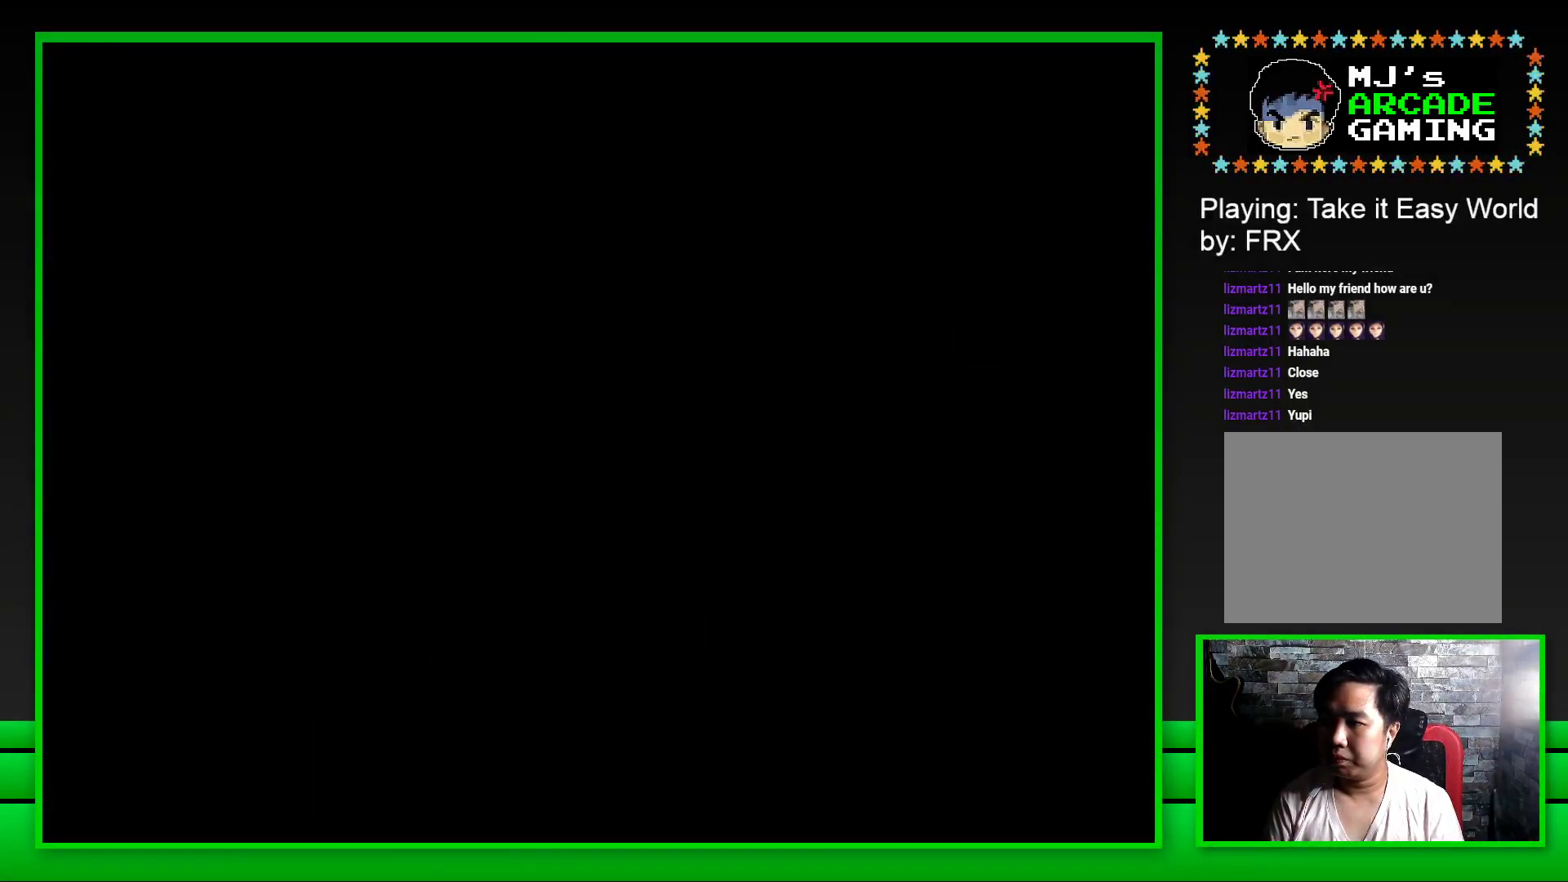
{"buttons": ["SQUARE"], "left_stick": "center", "right_stick": "center", "events": [[67, "right_stick", "center"], [200, "SQUARE", "down"]]}
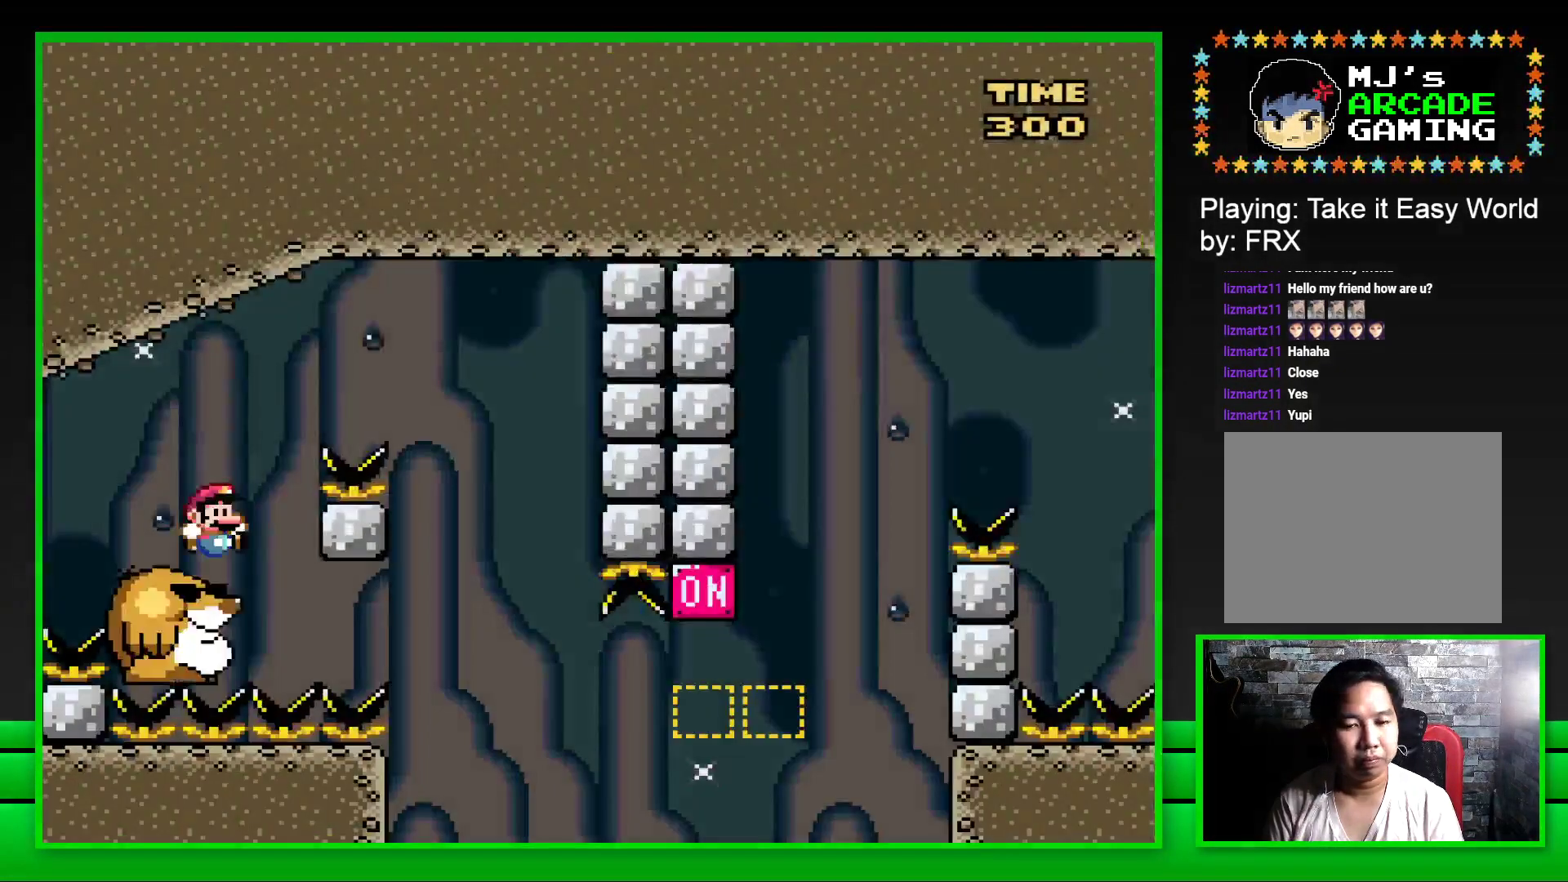
{"buttons": ["CROSS", "SQUARE", "DPAD_RIGHT"], "left_stick": "center", "right_stick": "center", "events": [[233, "CROSS", "down"], [233, "DPAD_RIGHT", "down"]]}
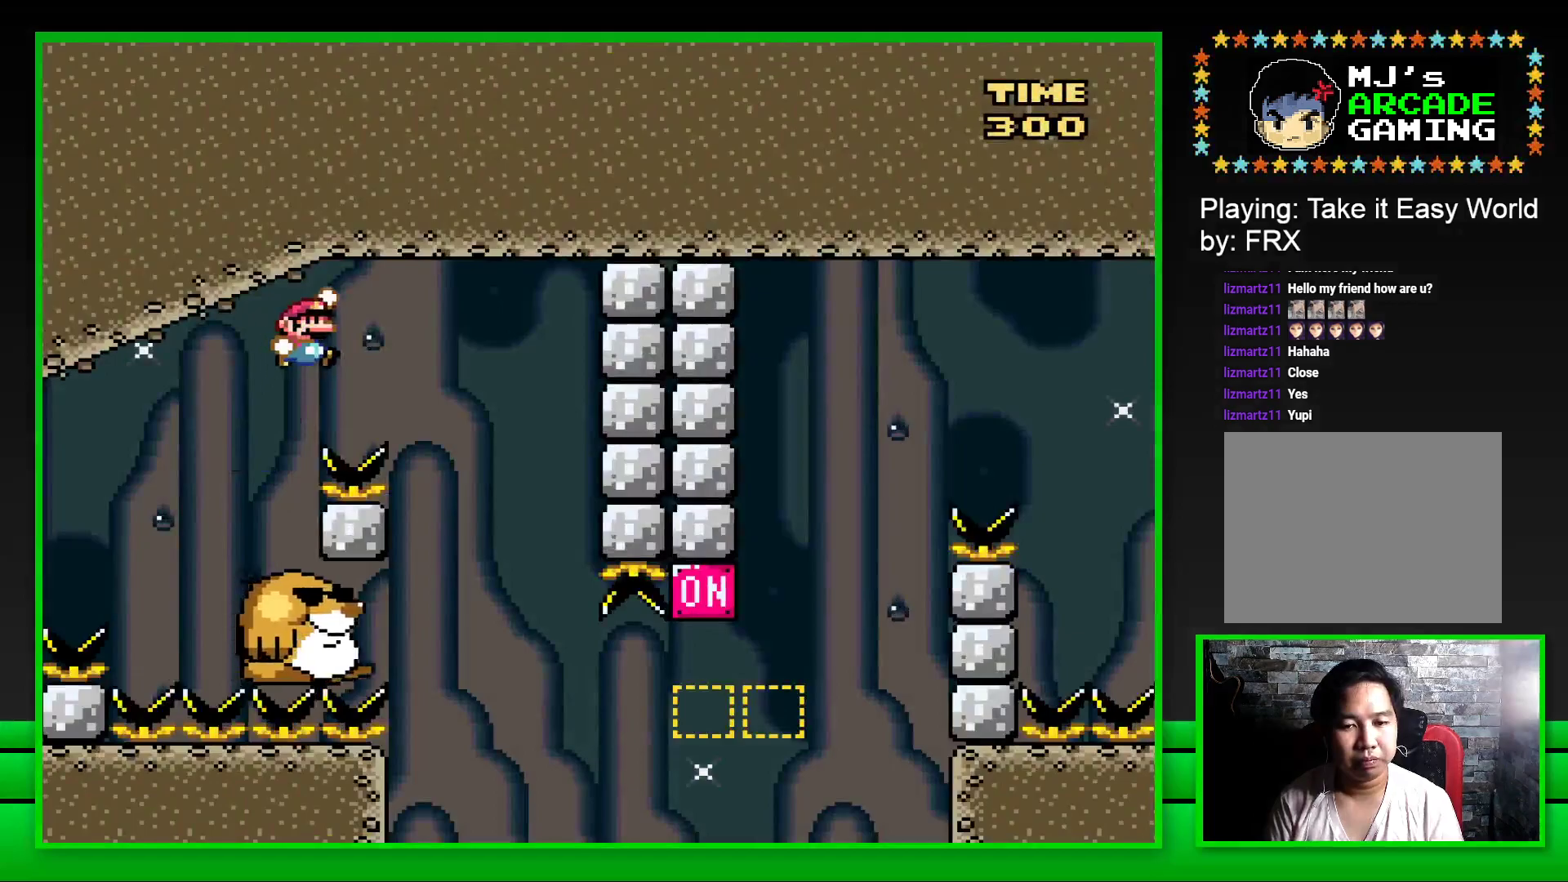
{"buttons": ["SQUARE"], "left_stick": "center", "right_stick": "center", "events": [[67, "CROSS", "up"], [100, "DPAD_RIGHT", "up"], [183, "DPAD_LEFT", "down"], [383, "DPAD_LEFT", "up"]]}
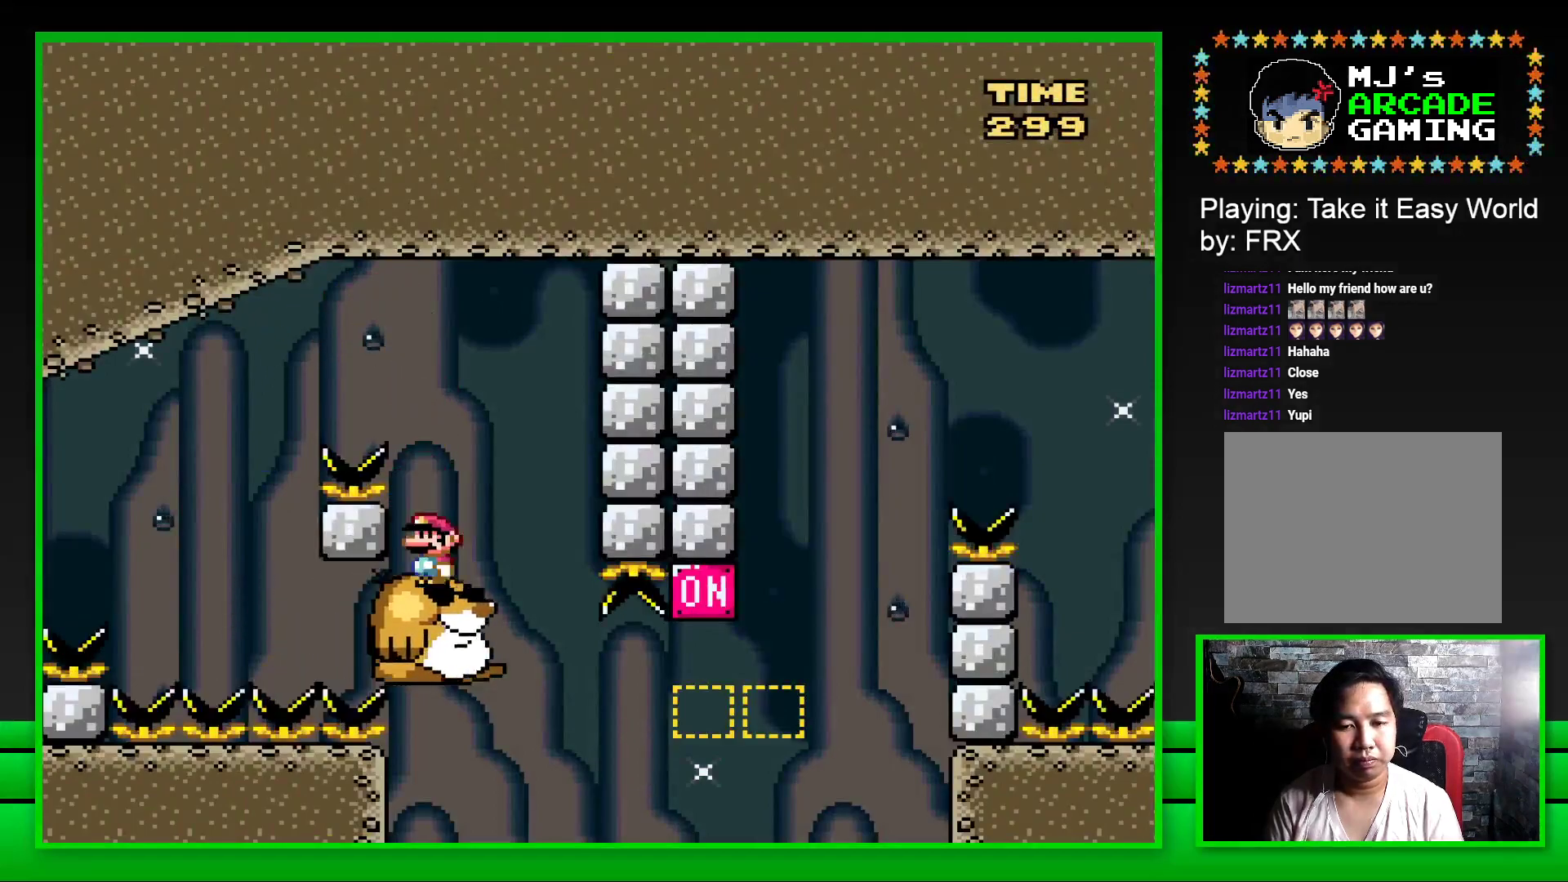
{"buttons": ["CROSS", "SQUARE", "DPAD_RIGHT"], "left_stick": "center", "right_stick": "center", "events": [[233, "DPAD_RIGHT", "down"], [467, "CROSS", "down"]]}
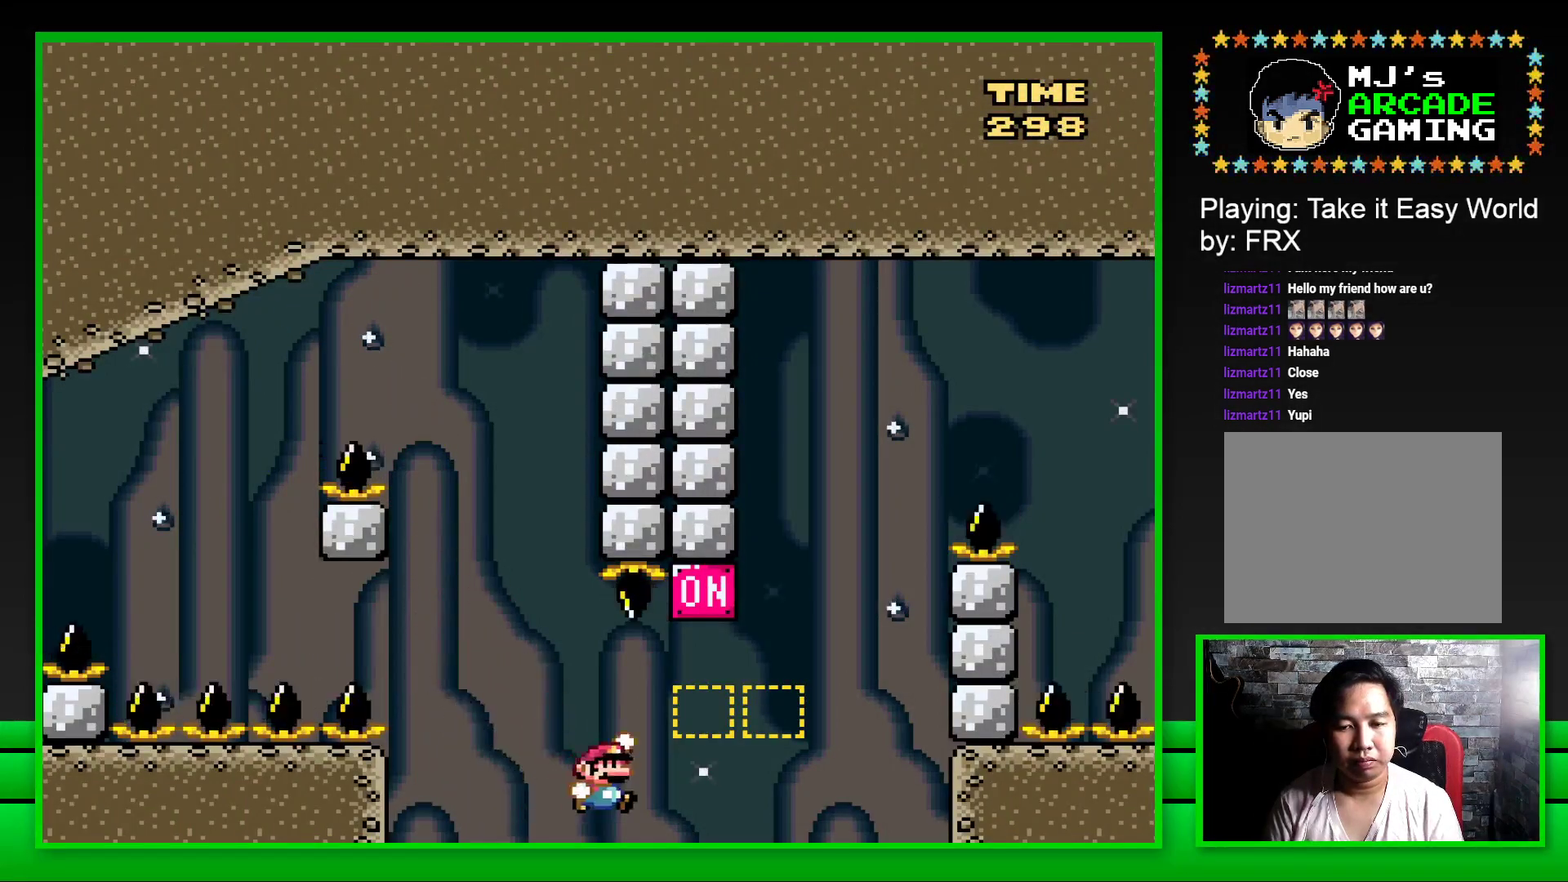
{"buttons": ["CROSS", "SQUARE", "DPAD_RIGHT"], "left_stick": "center", "right_stick": "center", "events": [[117, "CROSS", "up"], [300, "CROSS", "down"]]}
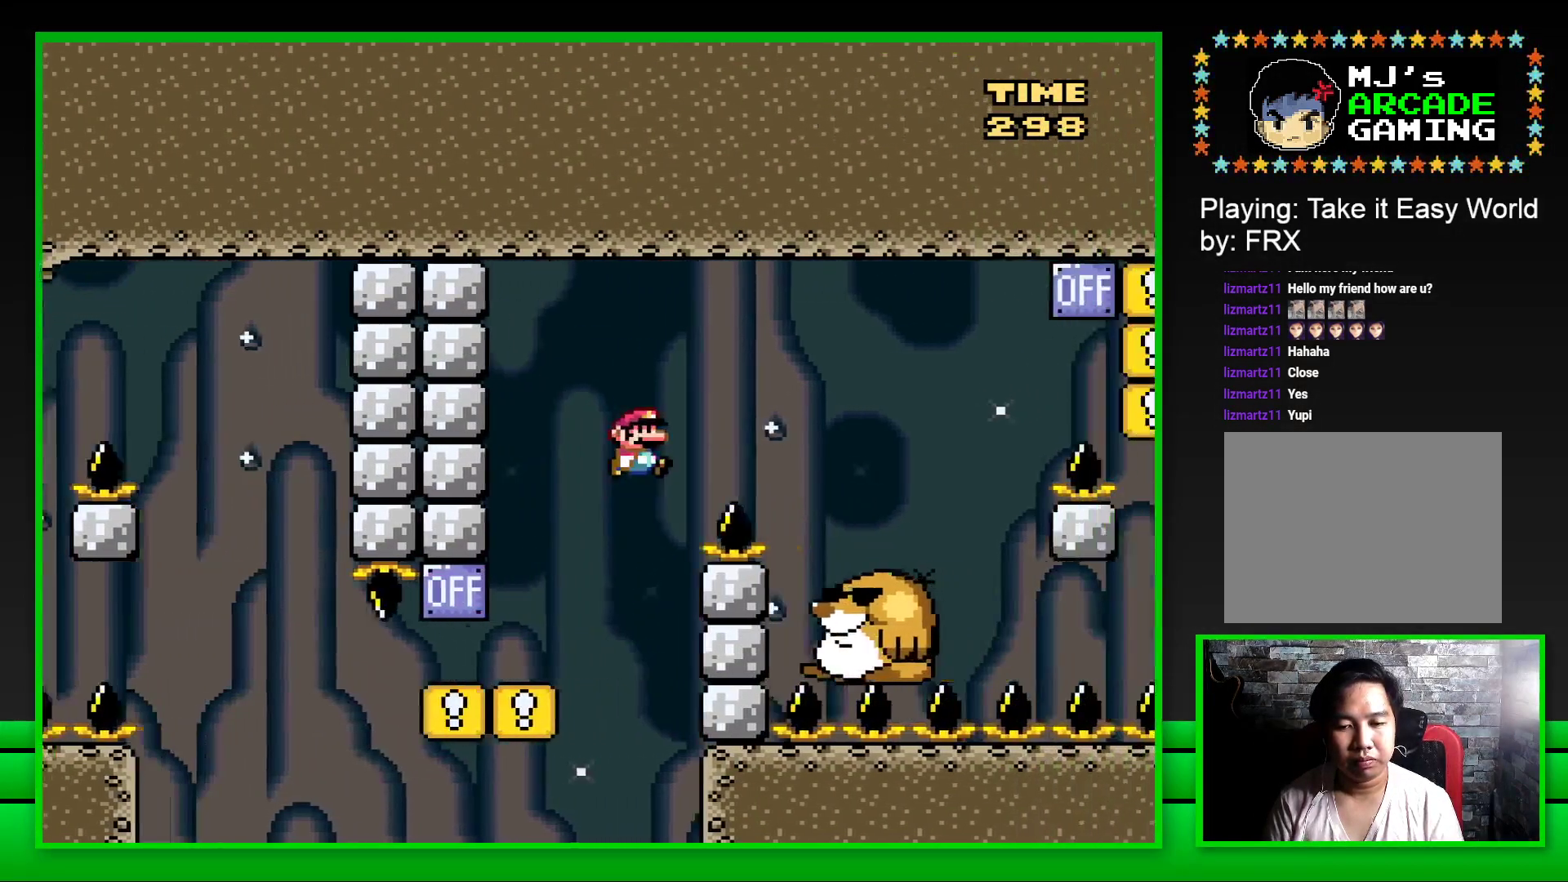
{"buttons": ["SQUARE", "DPAD_LEFT"], "left_stick": "center", "right_stick": "center", "events": [[183, "CROSS", "up"], [300, "DPAD_RIGHT", "up"], [417, "DPAD_LEFT", "down"]]}
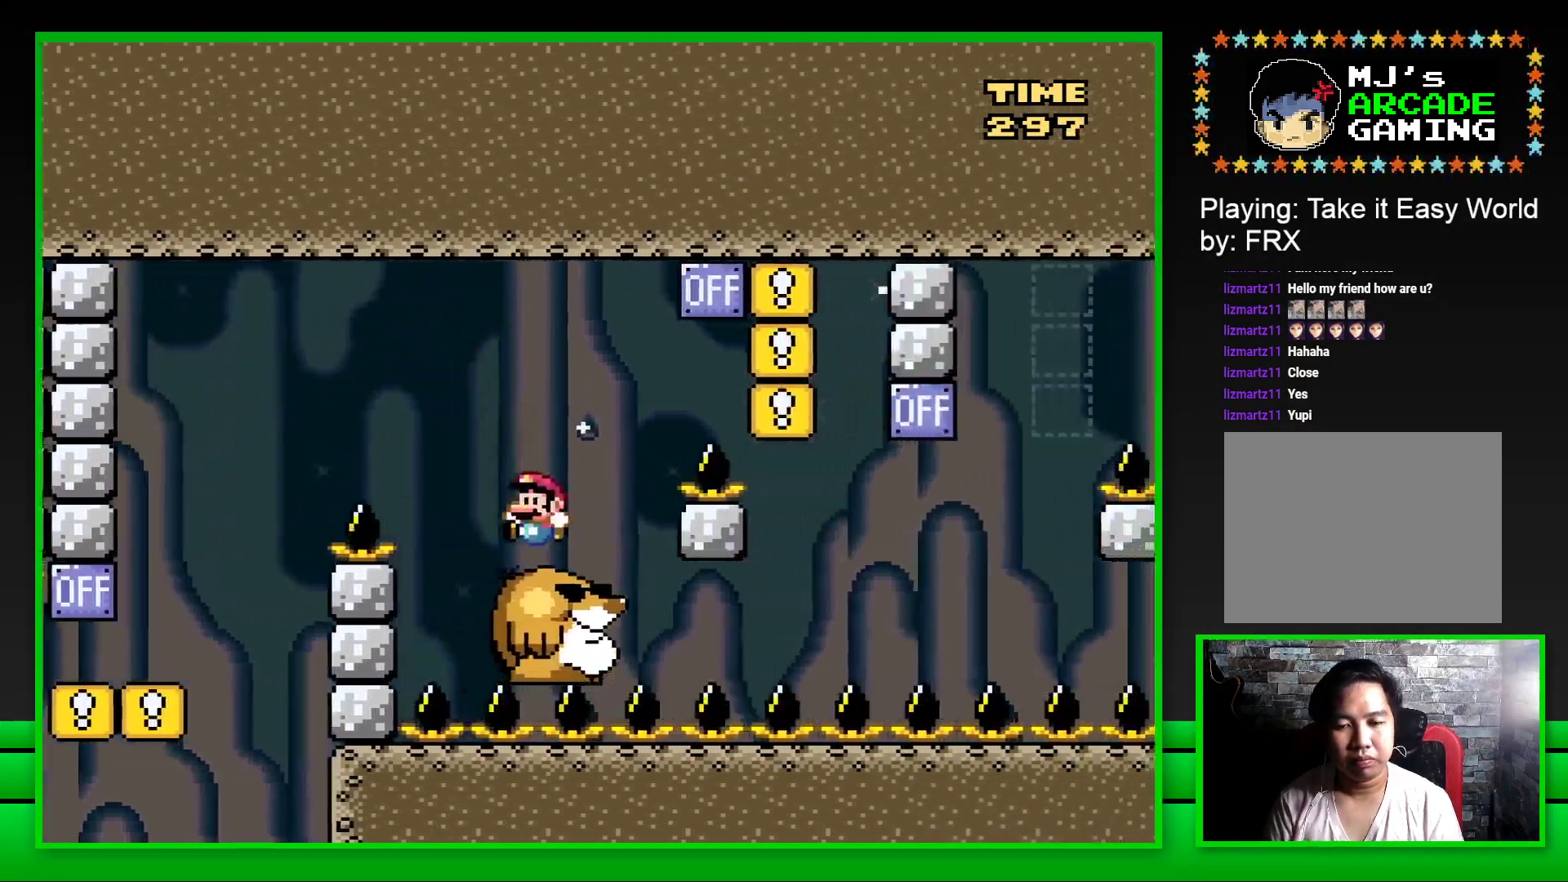
{"buttons": ["CROSS", "SQUARE", "DPAD_RIGHT"], "left_stick": "center", "right_stick": "center", "events": [[33, "DPAD_LEFT", "up"], [133, "DPAD_RIGHT", "down"], [200, "CROSS", "down"]]}
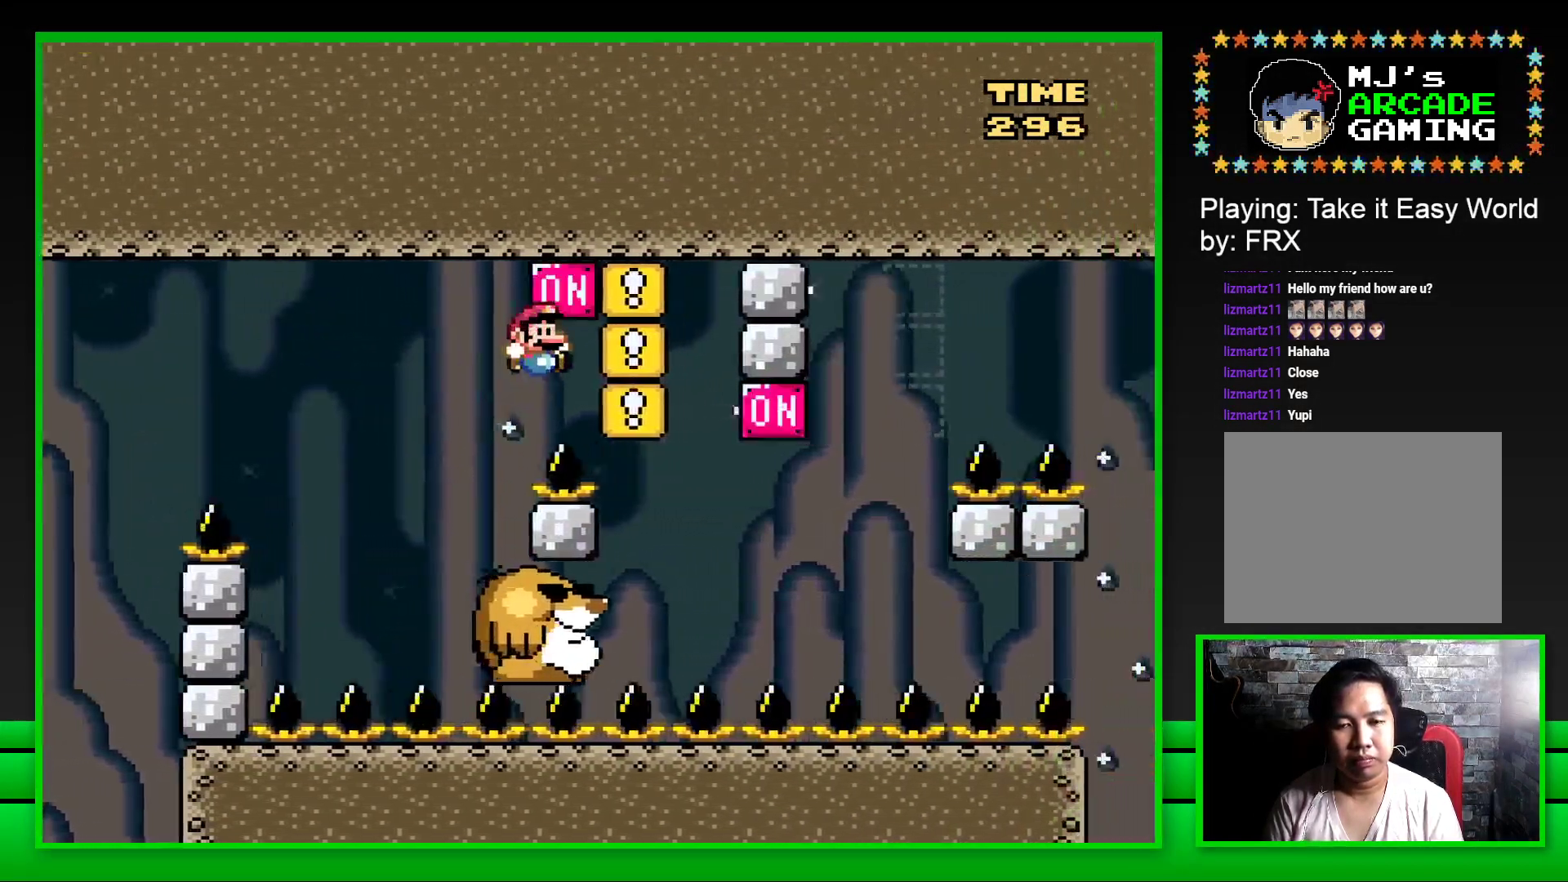
{"buttons": ["SQUARE"], "left_stick": "center", "right_stick": "center", "events": [[17, "CROSS", "up"], [33, "DPAD_RIGHT", "up"], [133, "DPAD_LEFT", "down"], [300, "DPAD_LEFT", "up"]]}
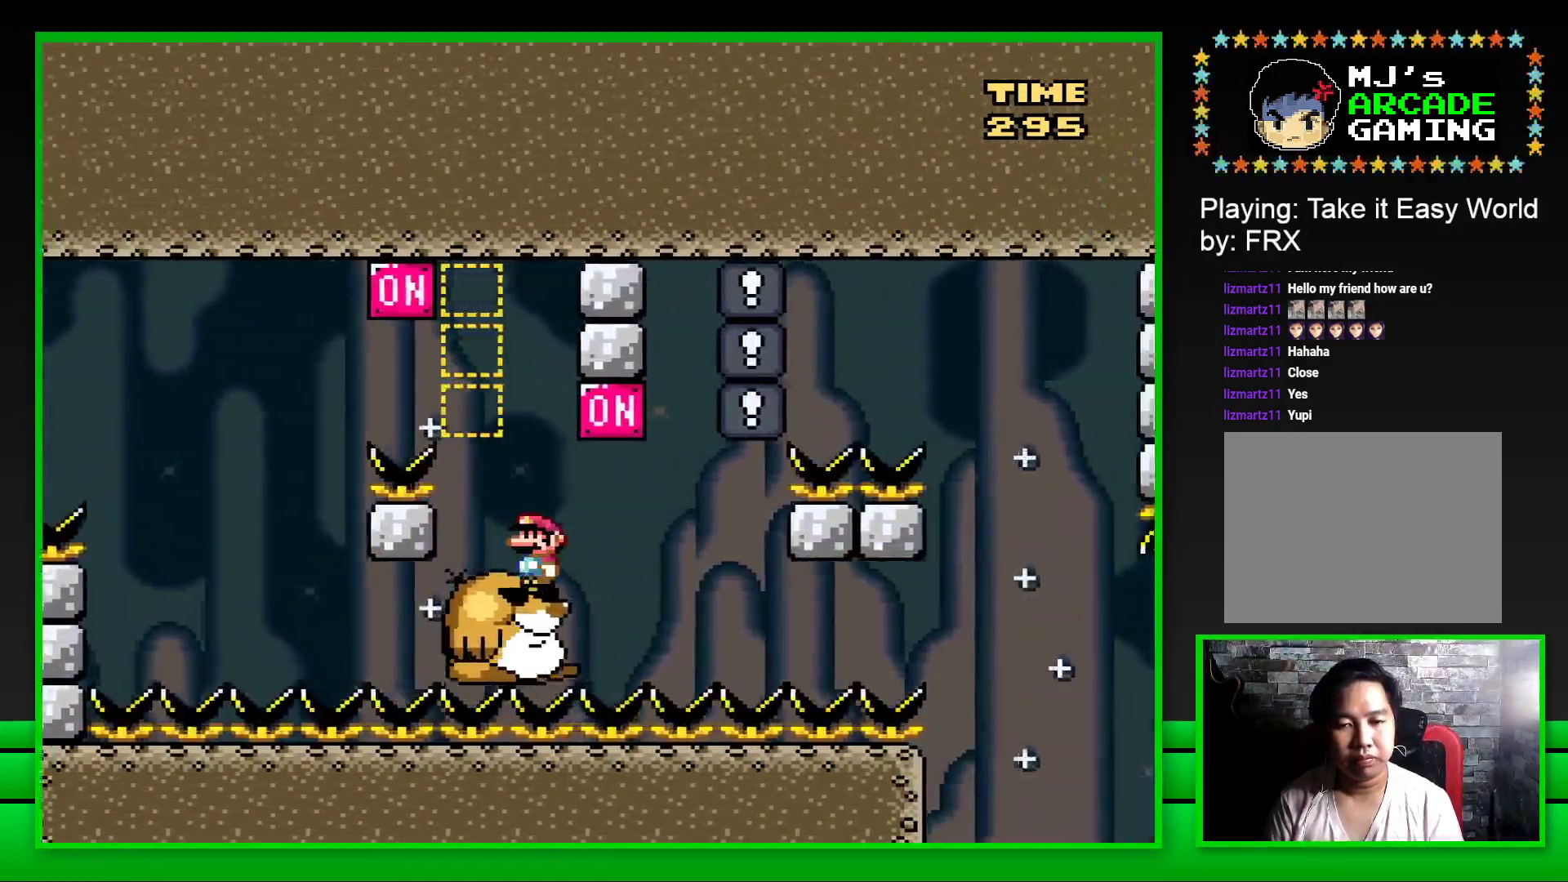
{"buttons": ["SQUARE"], "left_stick": "center", "right_stick": "center", "events": [[17, "DPAD_RIGHT", "down"], [133, "CROSS", "down"], [267, "CROSS", "up"], [267, "DPAD_RIGHT", "up"], [300, "DPAD_LEFT", "down"], [433, "DPAD_LEFT", "up"]]}
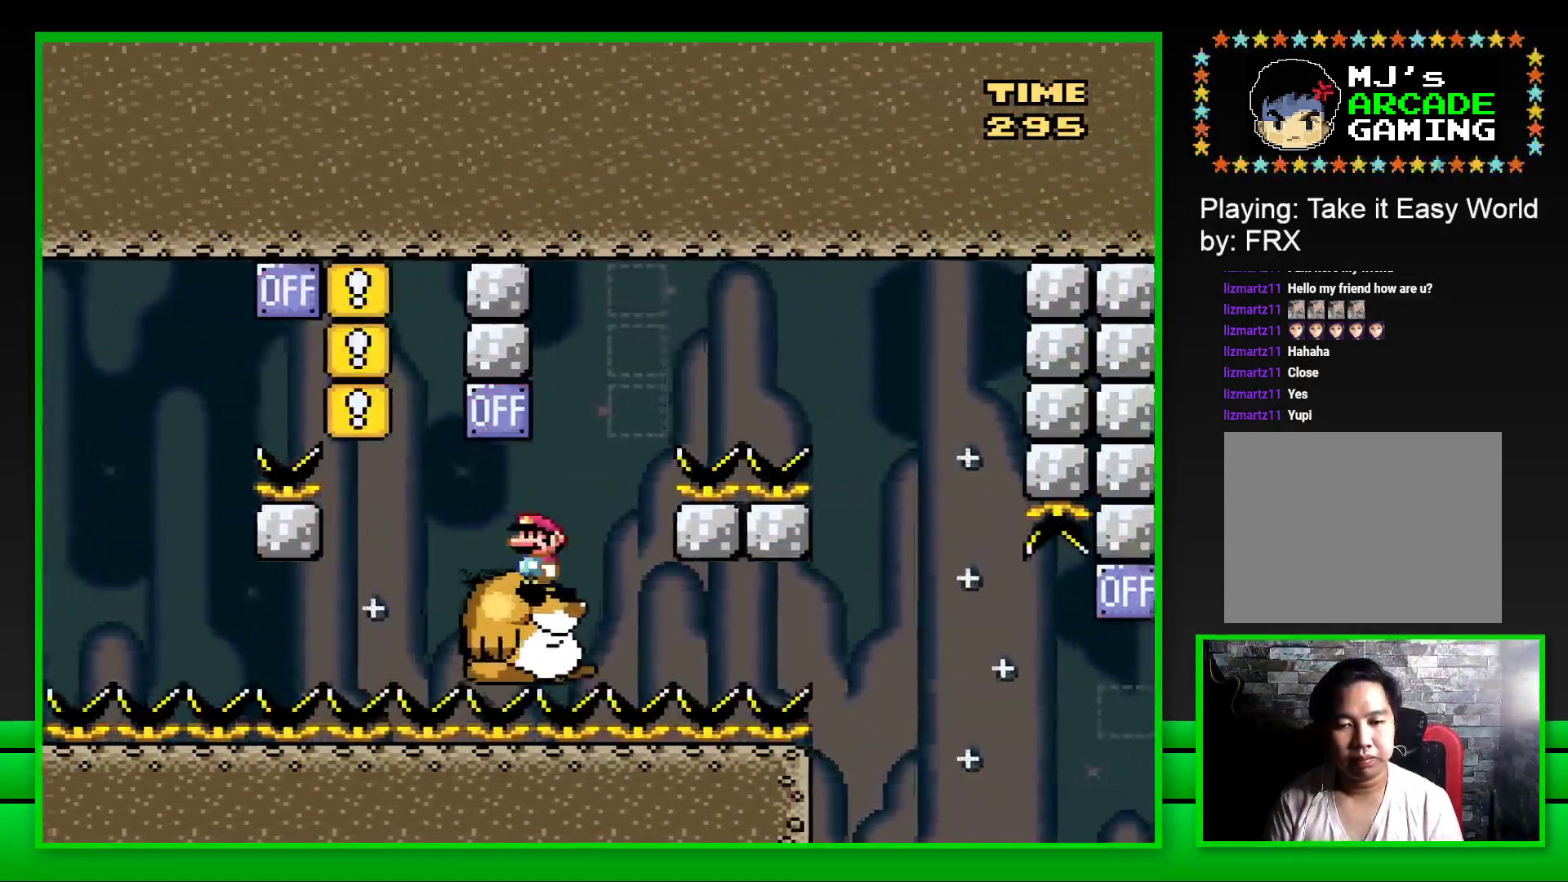
{"buttons": ["CROSS", "SQUARE", "DPAD_RIGHT"], "left_stick": "center", "right_stick": "center", "events": [[217, "DPAD_RIGHT", "down"], [267, "CROSS", "down"]]}
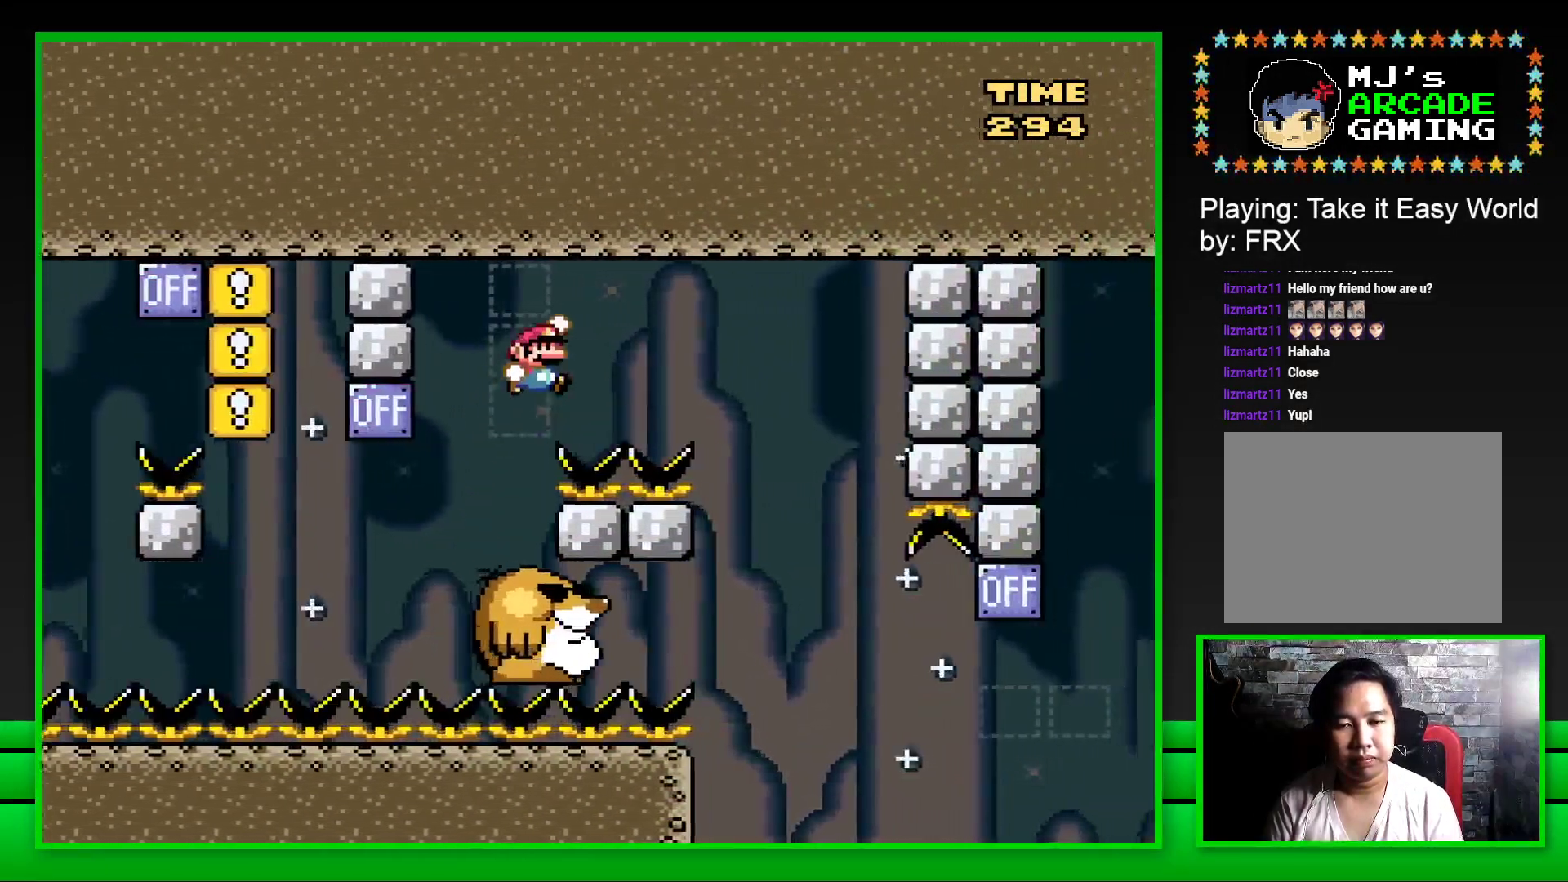
{"buttons": ["SQUARE", "DPAD_LEFT"], "left_stick": "center", "right_stick": "center", "events": [[250, "DPAD_RIGHT", "up"], [283, "CROSS", "up"], [333, "DPAD_LEFT", "down"]]}
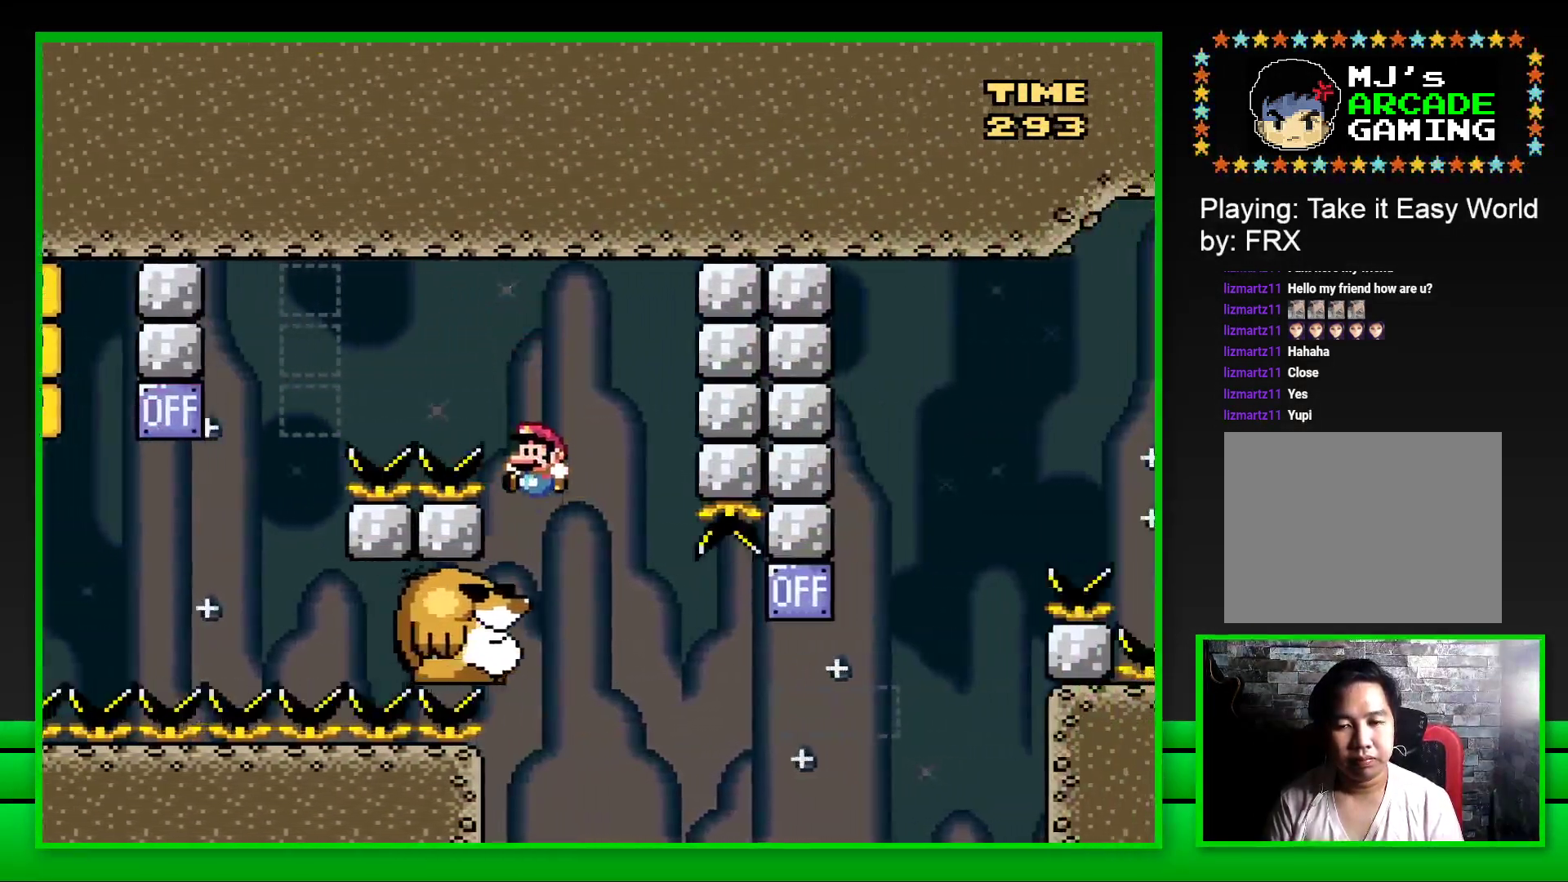
{"buttons": ["SQUARE"], "left_stick": "center", "right_stick": "center", "events": [[100, "DPAD_LEFT", "up"]]}
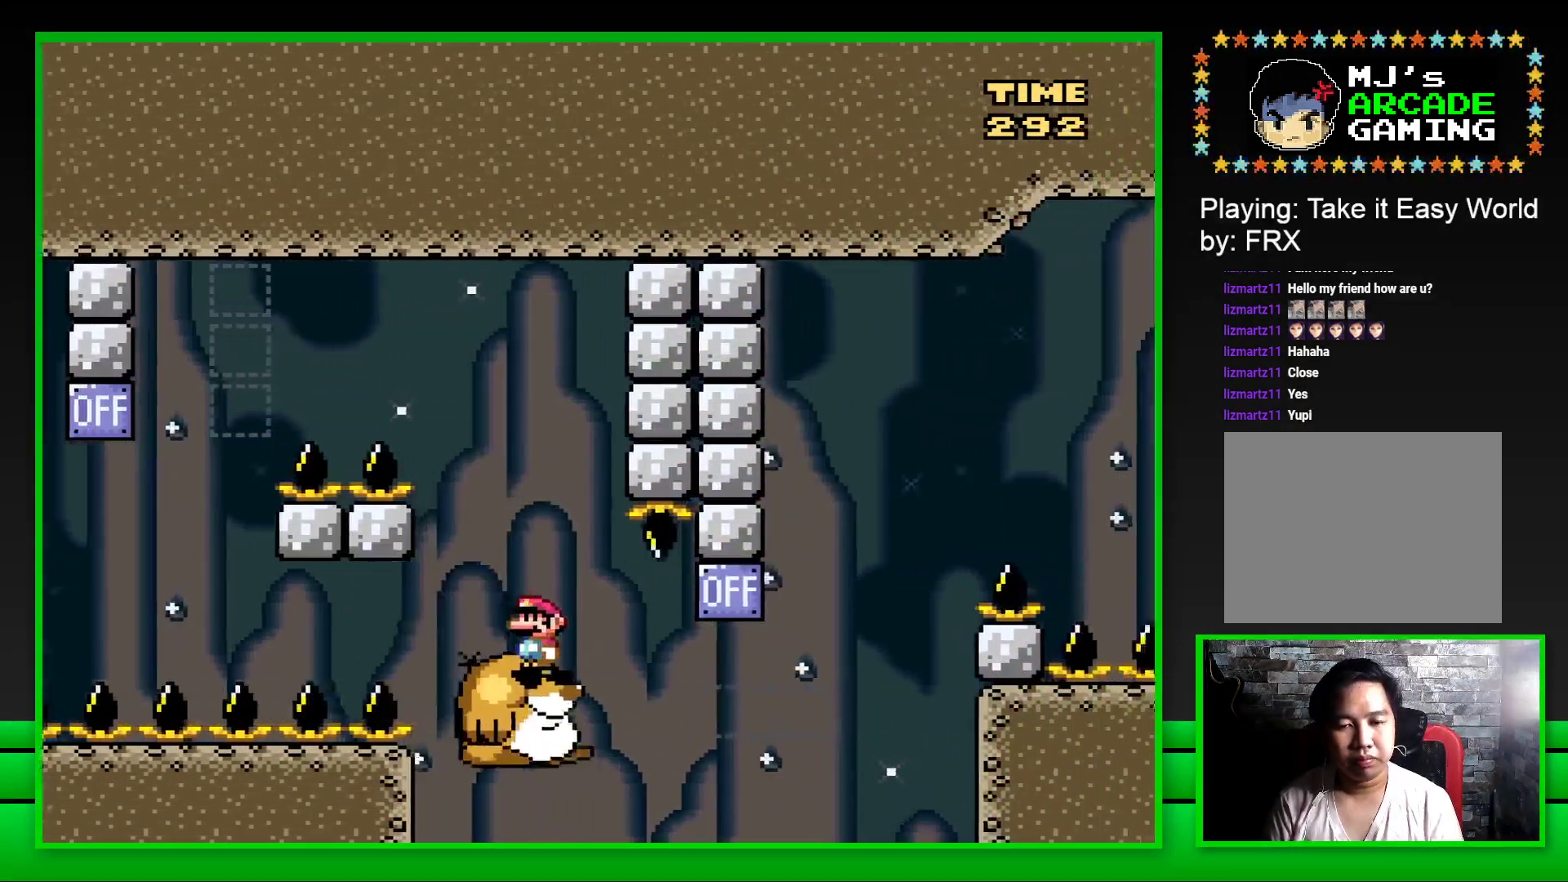
{"buttons": ["SQUARE", "DPAD_RIGHT"], "left_stick": "center", "right_stick": "center", "events": [[33, "DPAD_RIGHT", "down"], [233, "CROSS", "down"], [467, "CROSS", "up"]]}
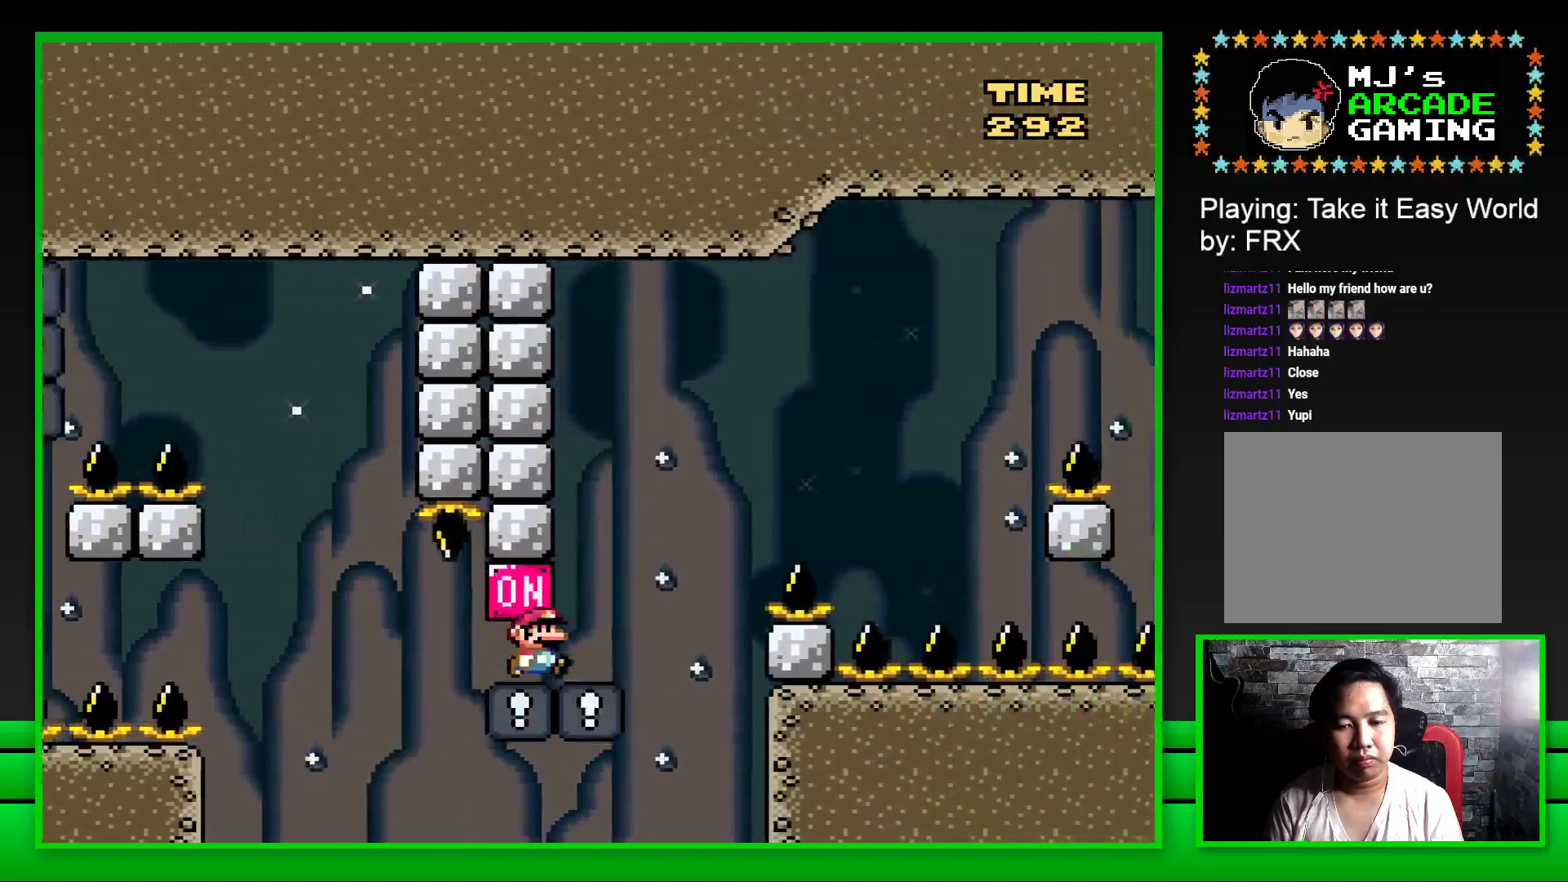
{"buttons": ["CROSS", "SQUARE", "DPAD_RIGHT"], "left_stick": "center", "right_stick": "center", "events": [[83, "CROSS", "down"]]}